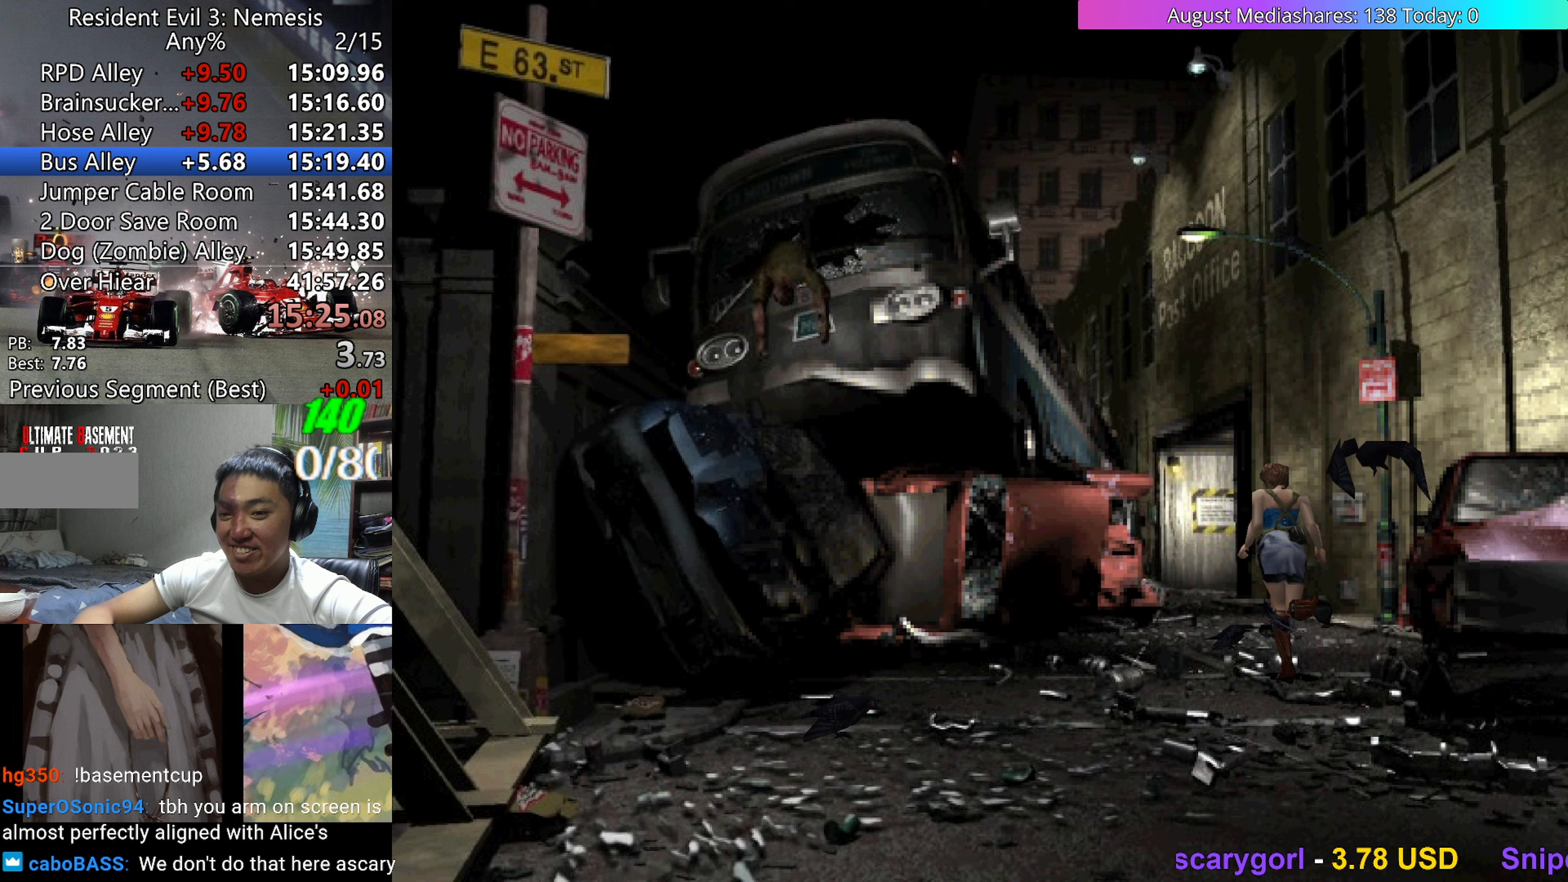
Gameplay with keyboard; each line is a JSON object with the keys held at the frame after it. "events" lists presses ("down") and releases ("up") of "0", "a", "c", "d", "down", "left", "right", "s", "up", "v", "x" and "z" between this image and that frame as [ms after this image, input, new state], when the widget could be followed in between. No other keys are recorded. Mouse input is not recorded.
{"keys": ["up", "v"], "events": []}
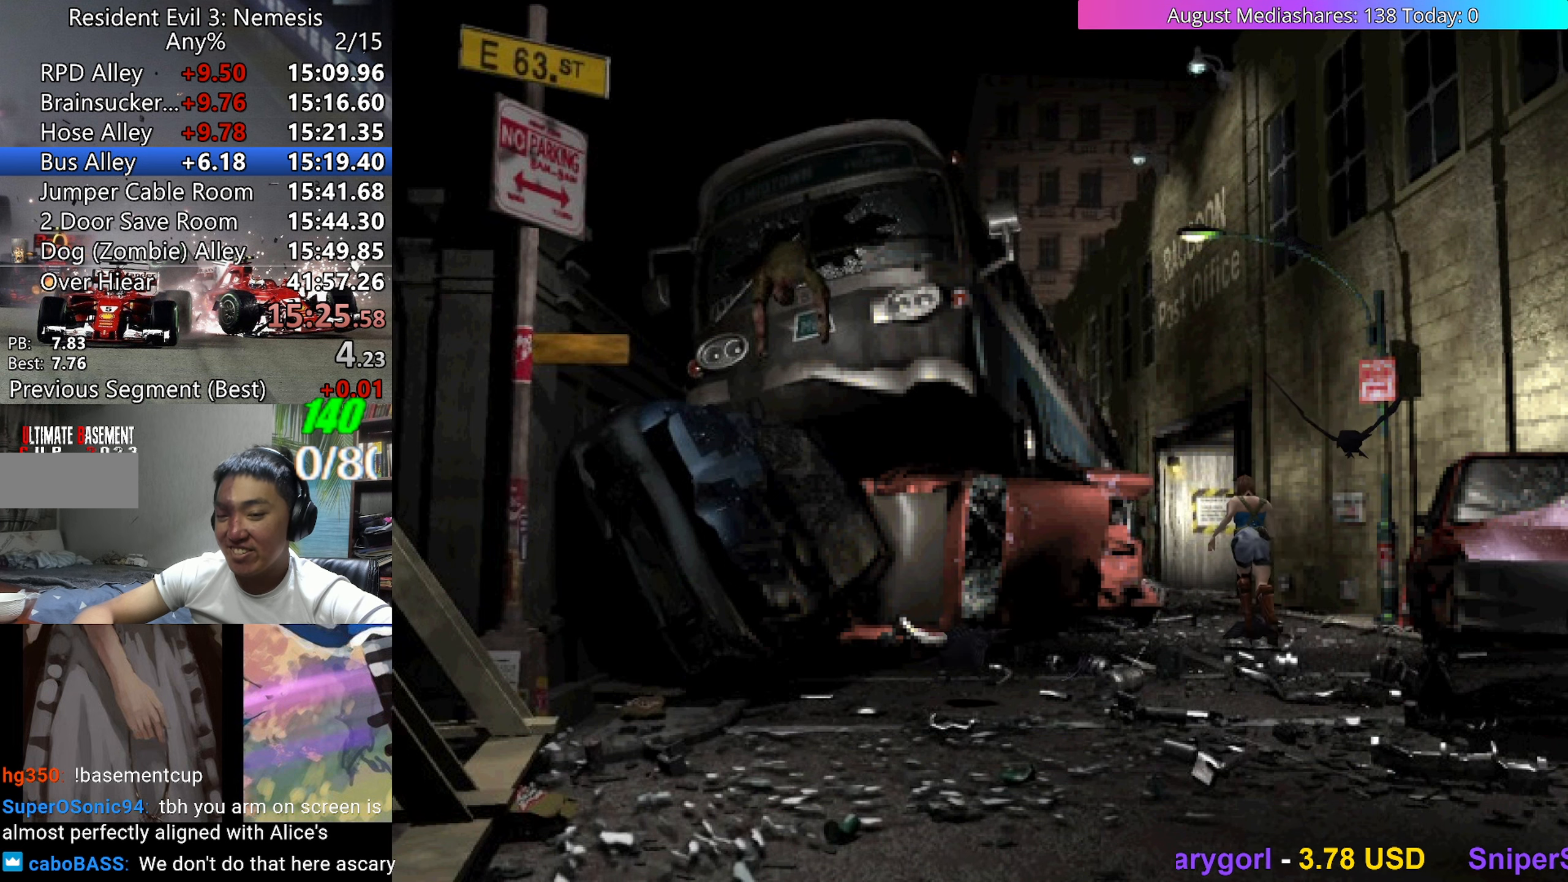
{"keys": ["up", "v"], "events": []}
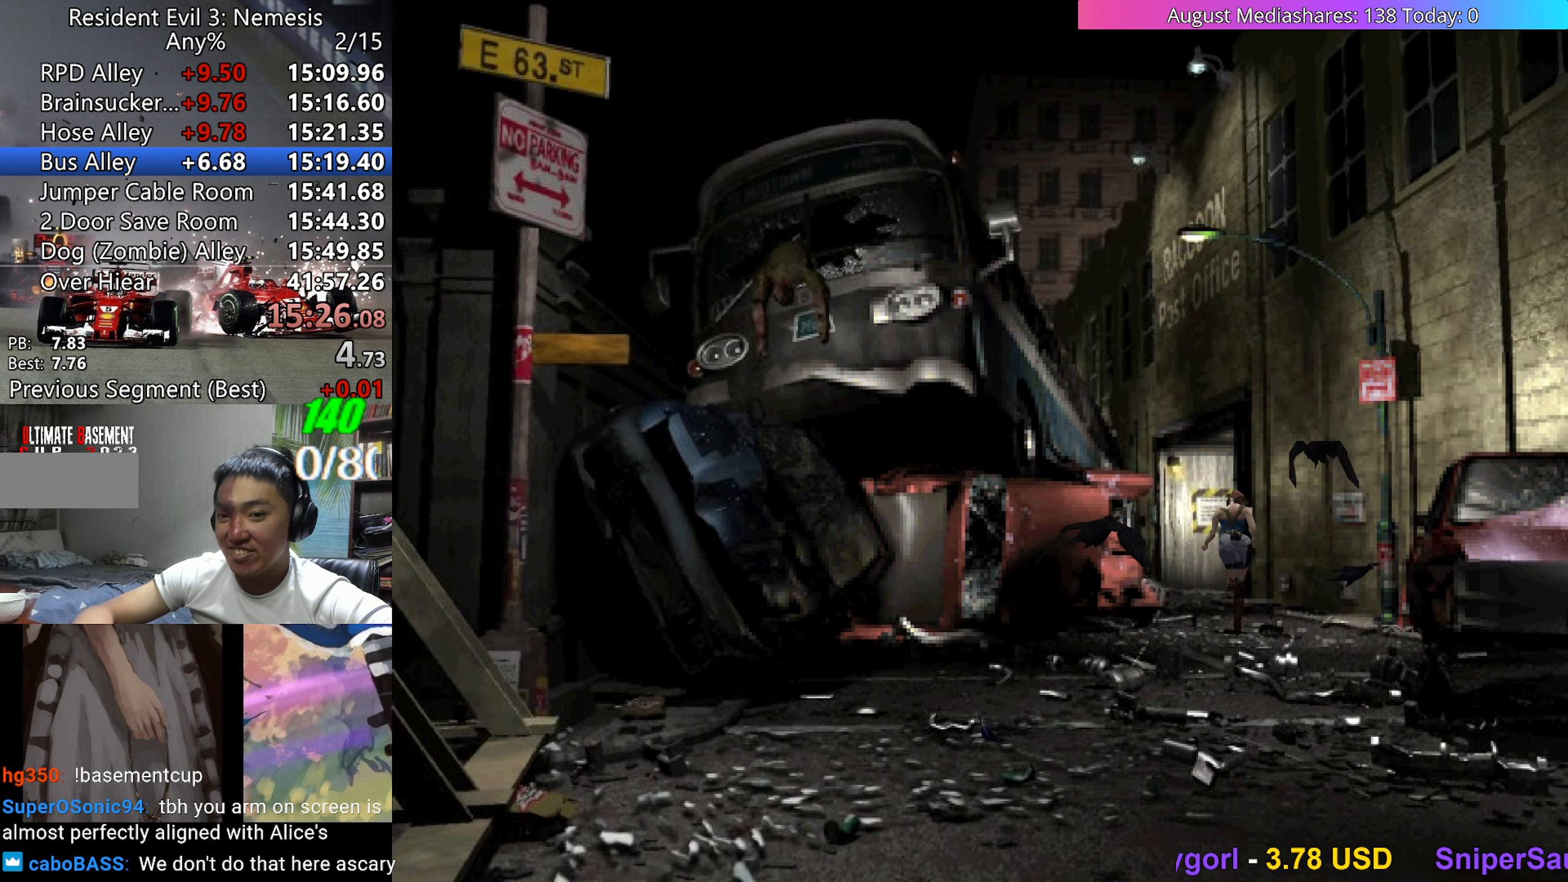
{"keys": ["up", "v"], "events": []}
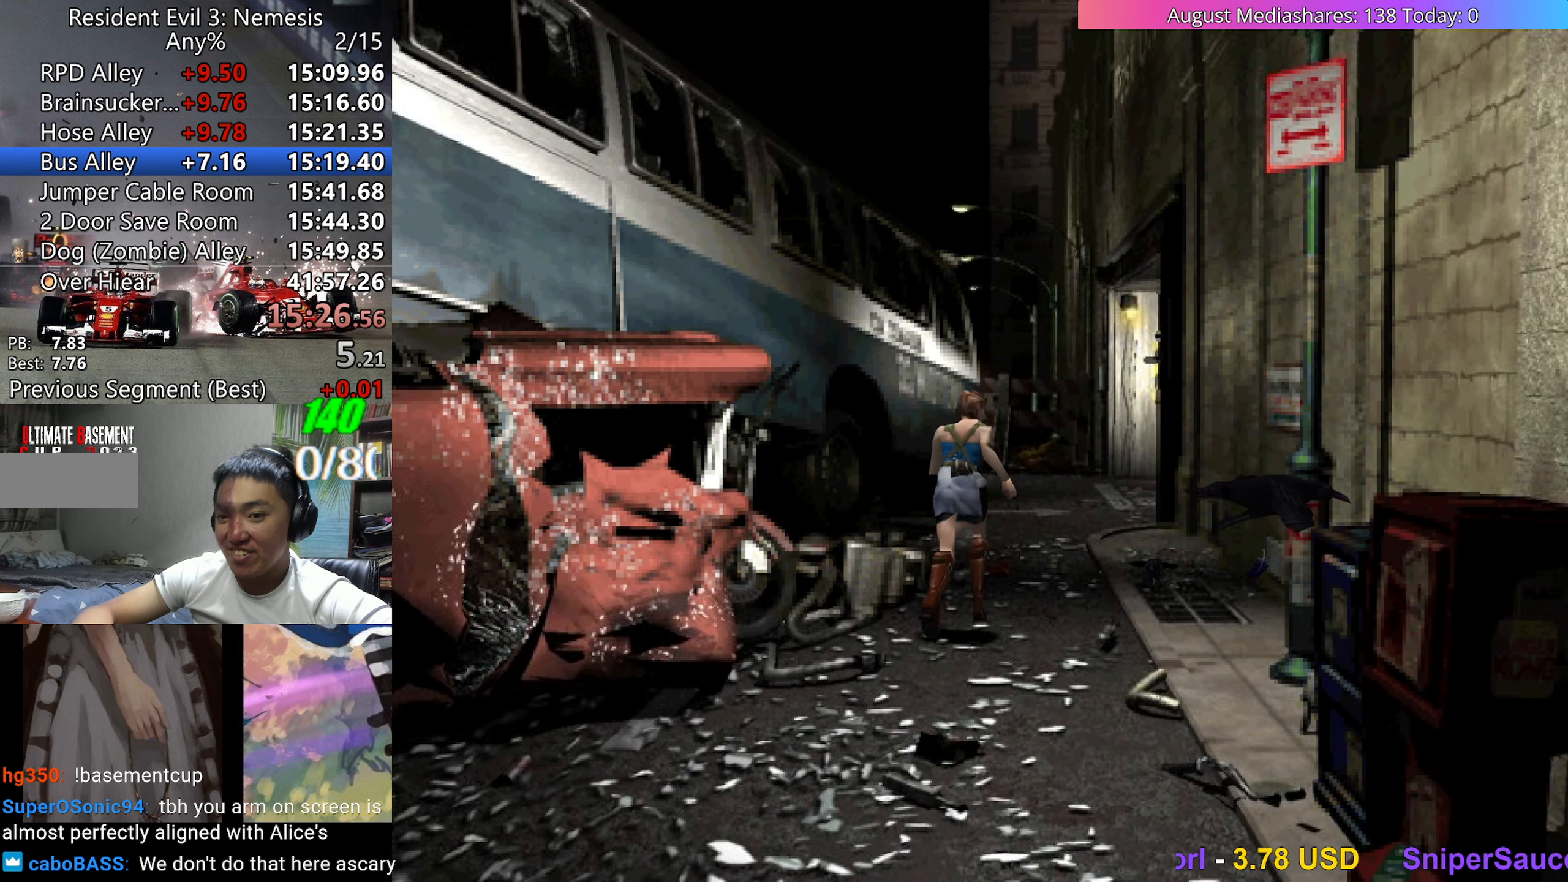
{"keys": ["up", "v"], "events": []}
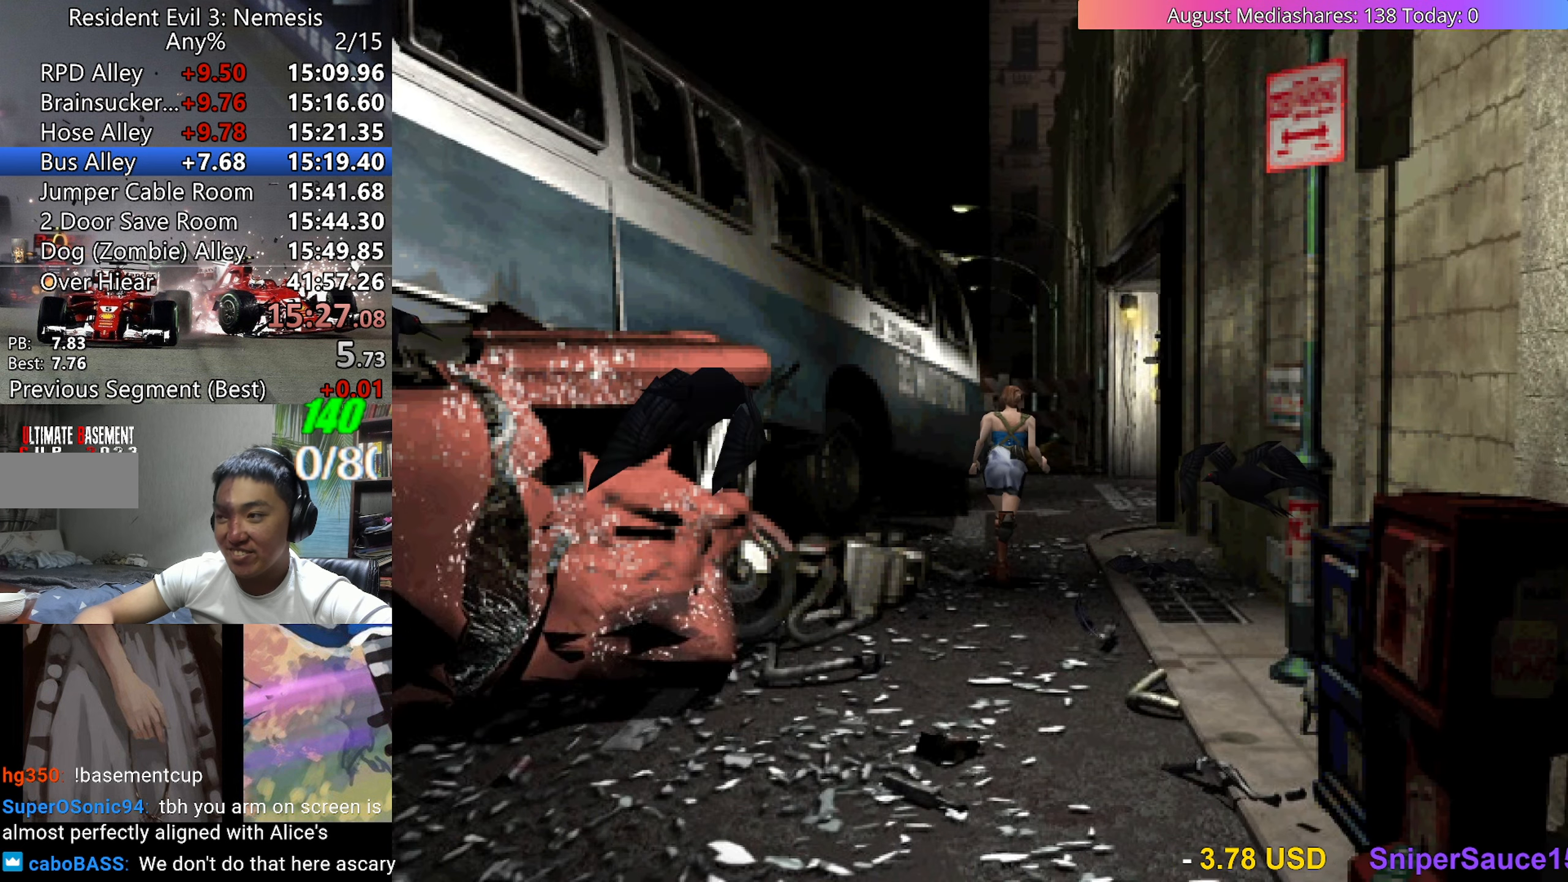
{"keys": ["up", "v"], "events": [[300, "right", "down"], [400, "right", "up"]]}
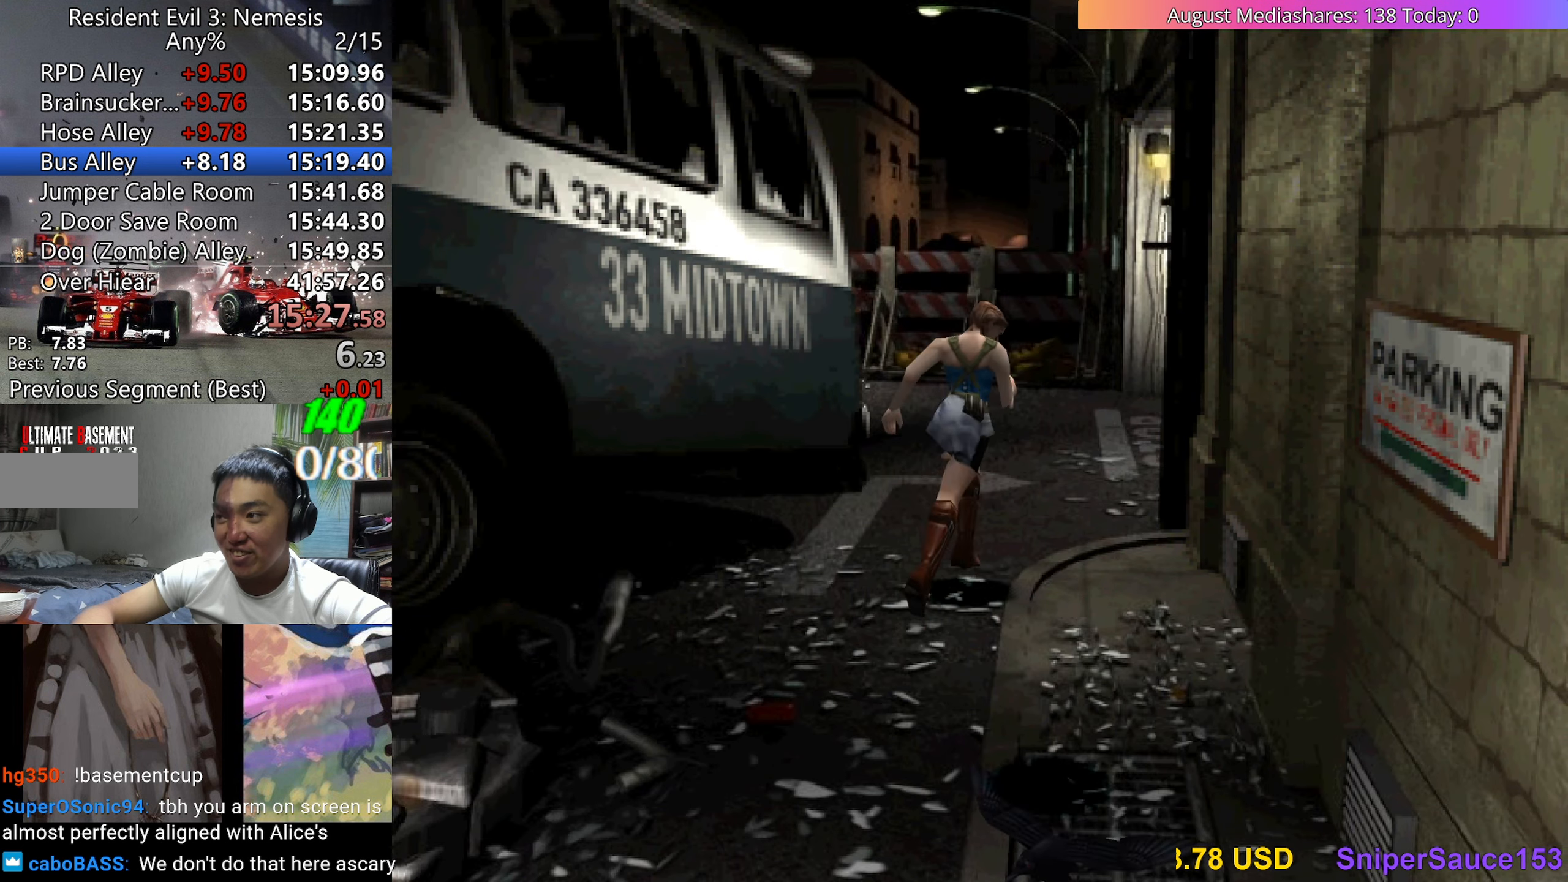
{"keys": ["c", "right", "up", "v"], "events": [[367, "right", "down"], [500, "c", "down"]]}
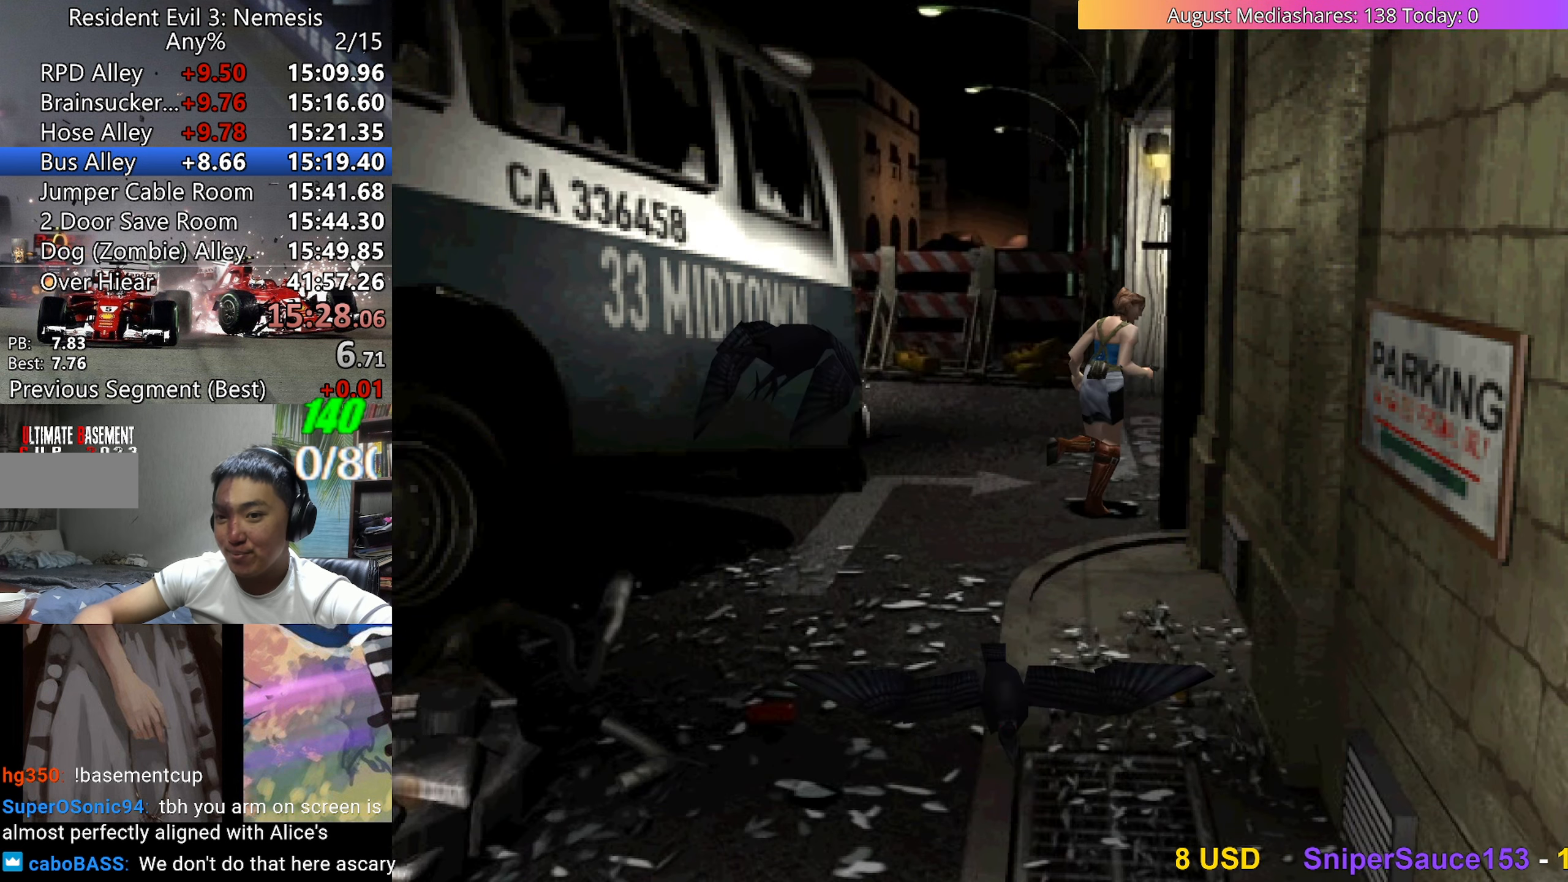
{"keys": ["c", "up", "v"], "events": [[383, "right", "up"]]}
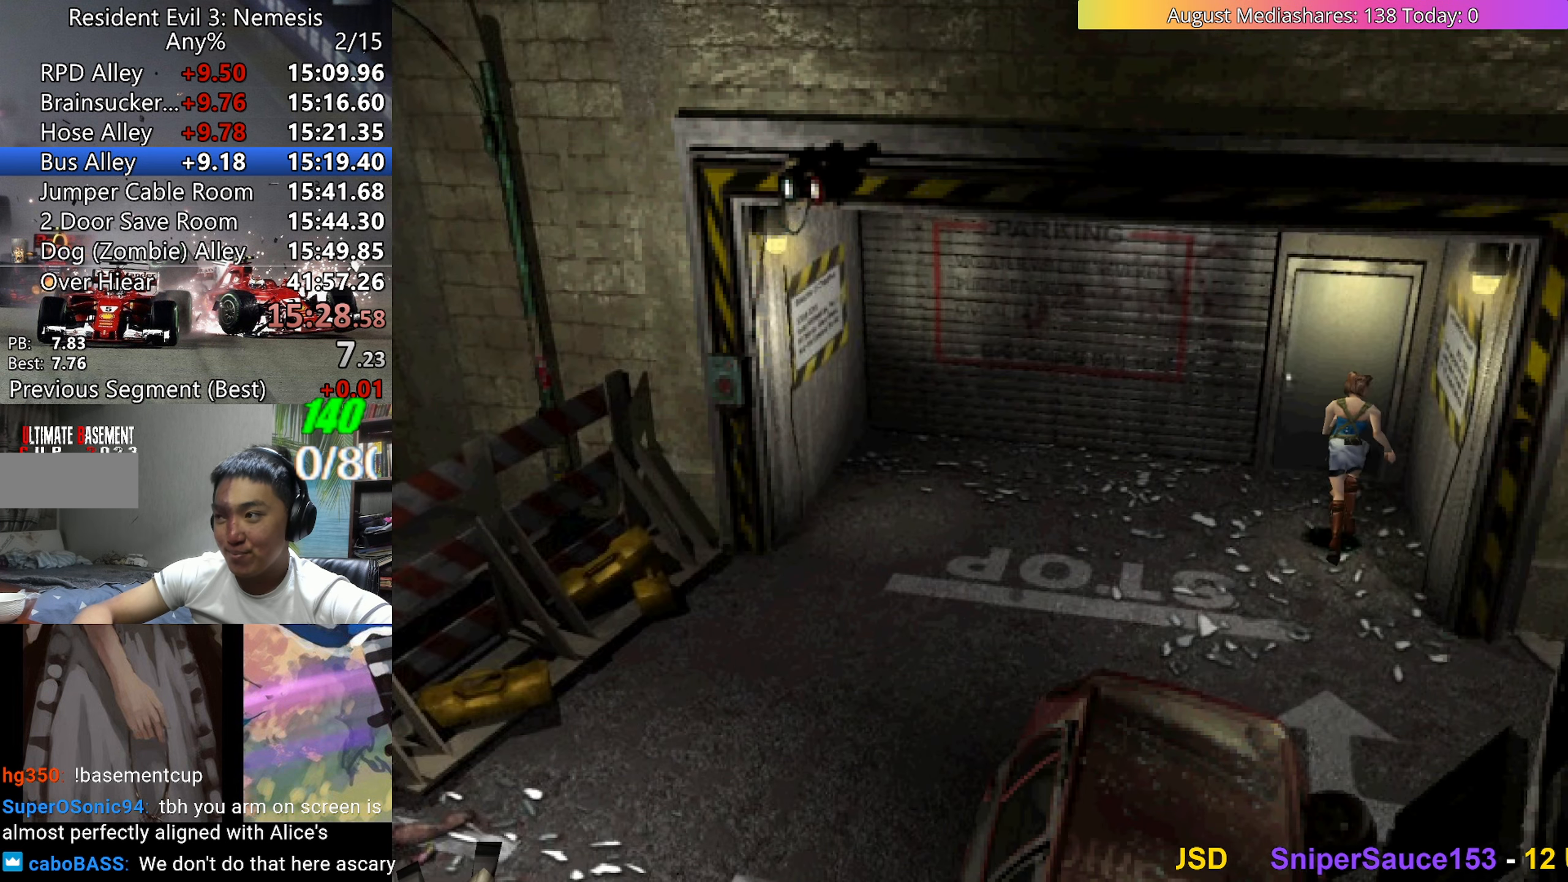
{"keys": ["up"], "events": [[250, "left", "down"], [483, "c", "up"], [483, "left", "up"], [483, "v", "up"]]}
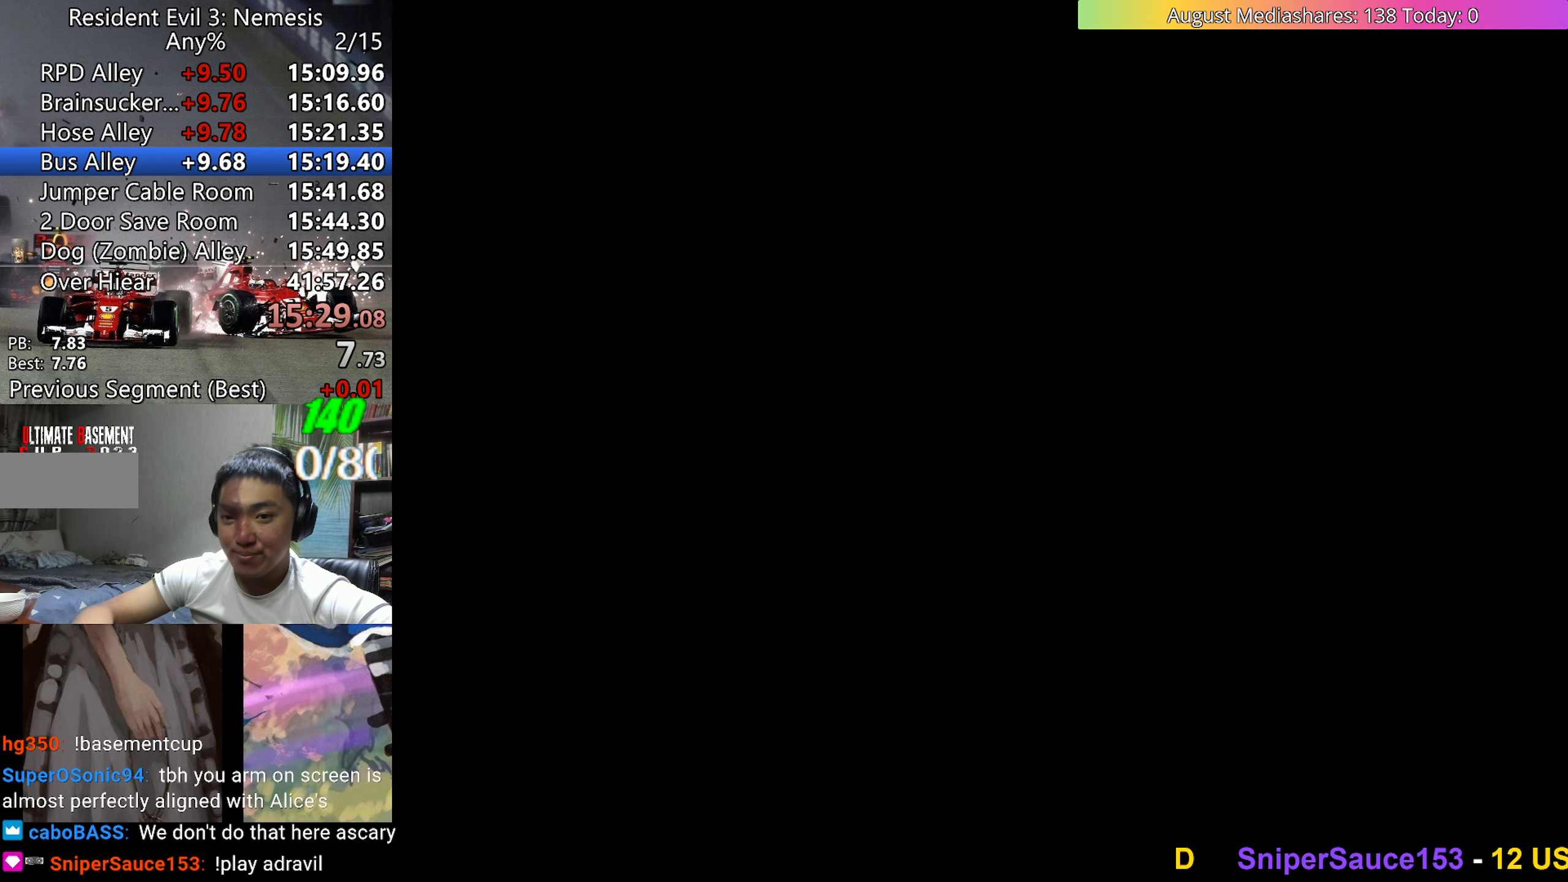
{"keys": [], "events": [[33, "up", "up"]]}
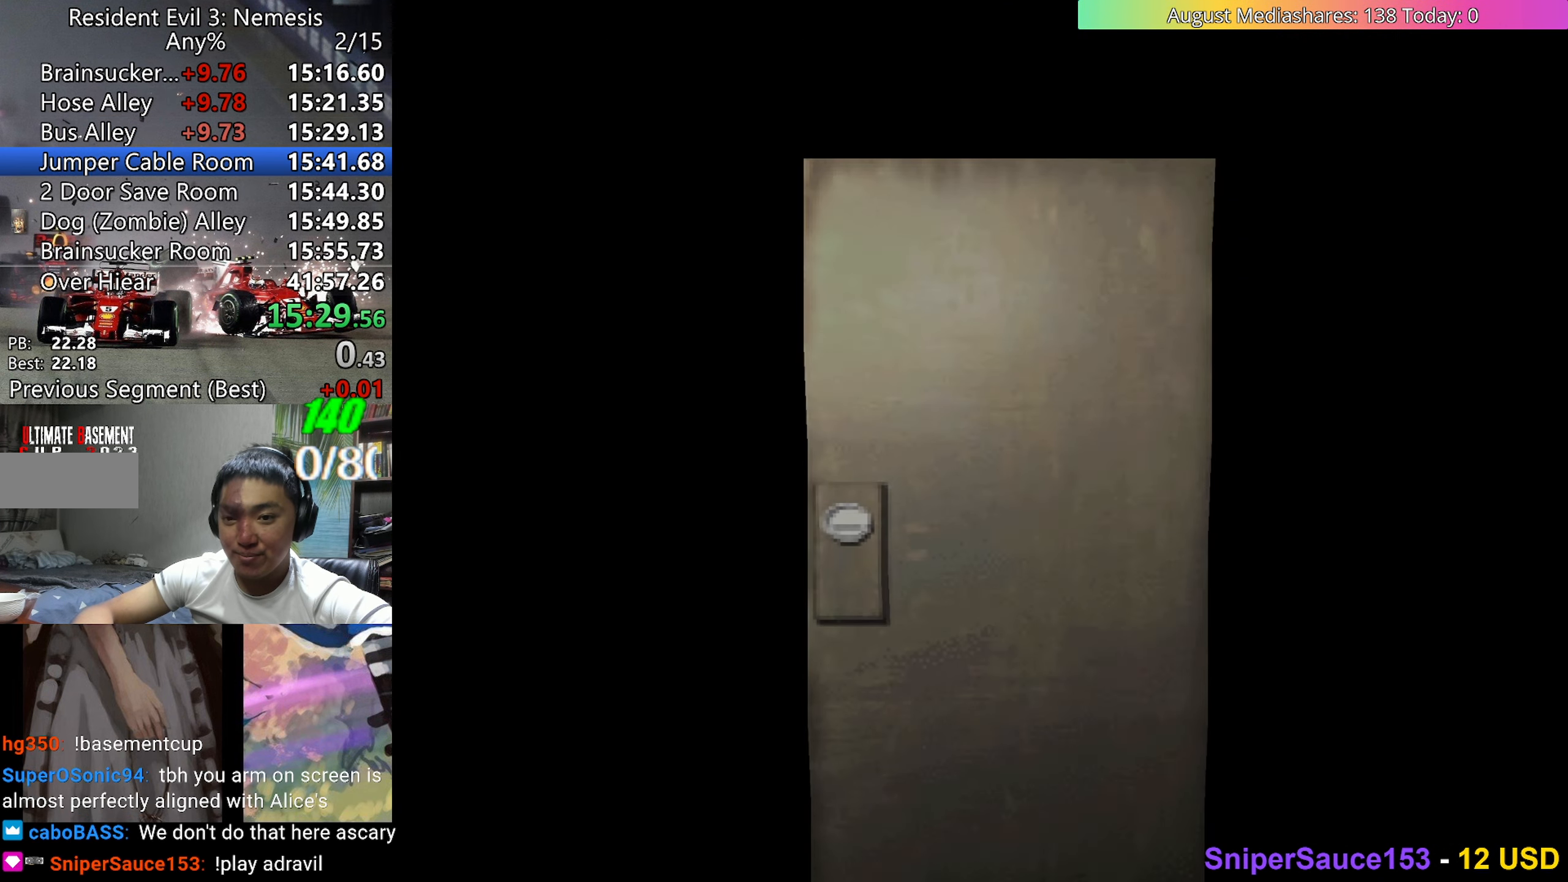
{"keys": ["a", "left", "up"], "events": [[283, "left", "down"], [283, "up", "down"], [483, "a", "down"]]}
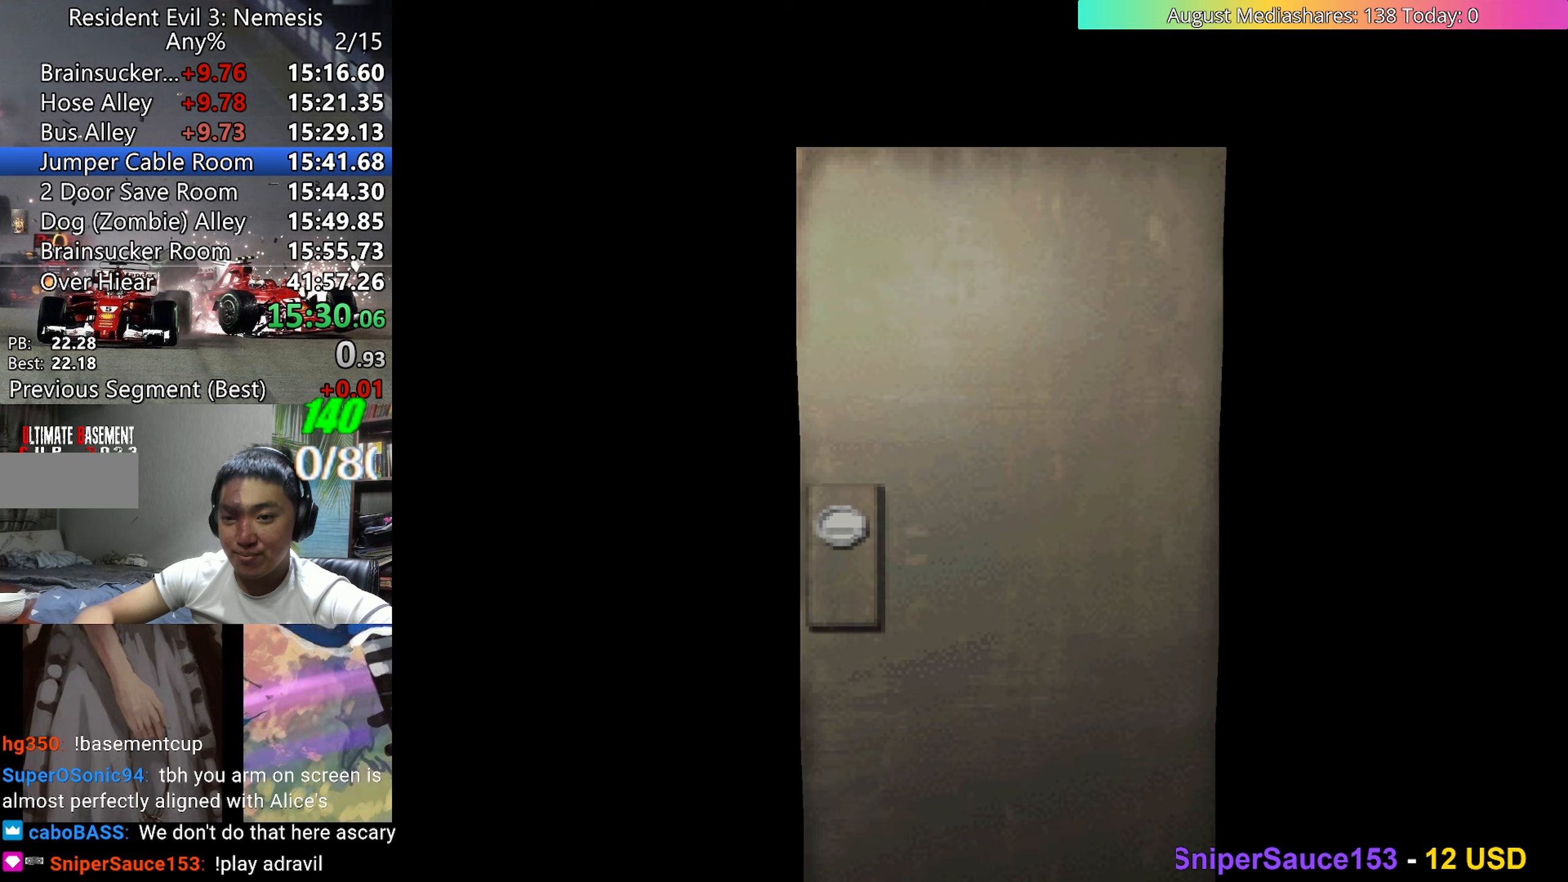
{"keys": ["left", "up", "v"], "events": [[67, "v", "down"], [117, "a", "up"]]}
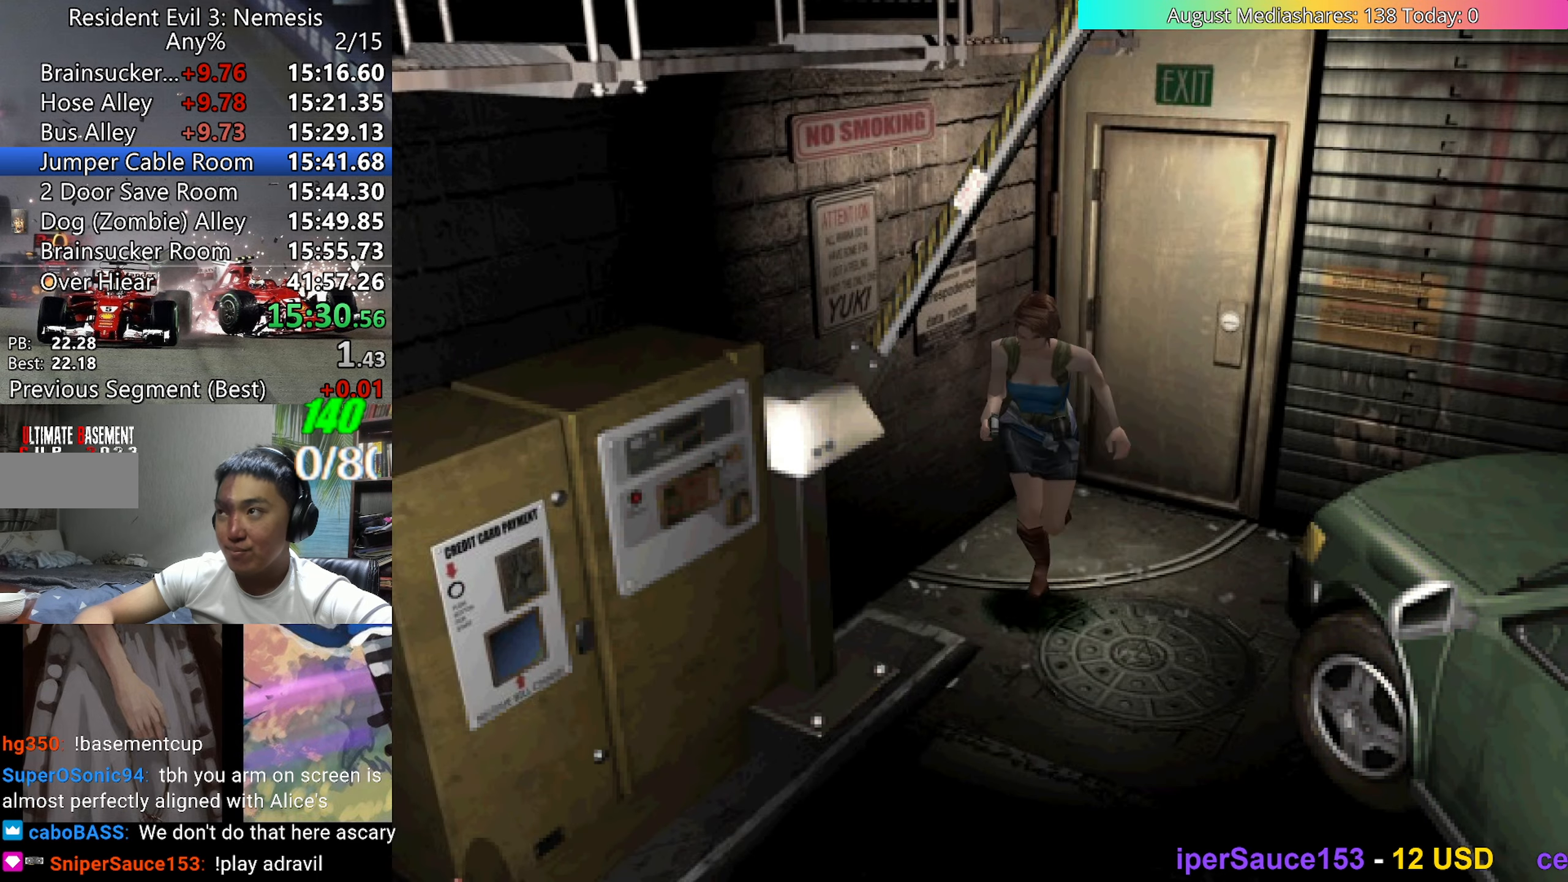
{"keys": ["up", "v"], "events": [[33, "left", "up"]]}
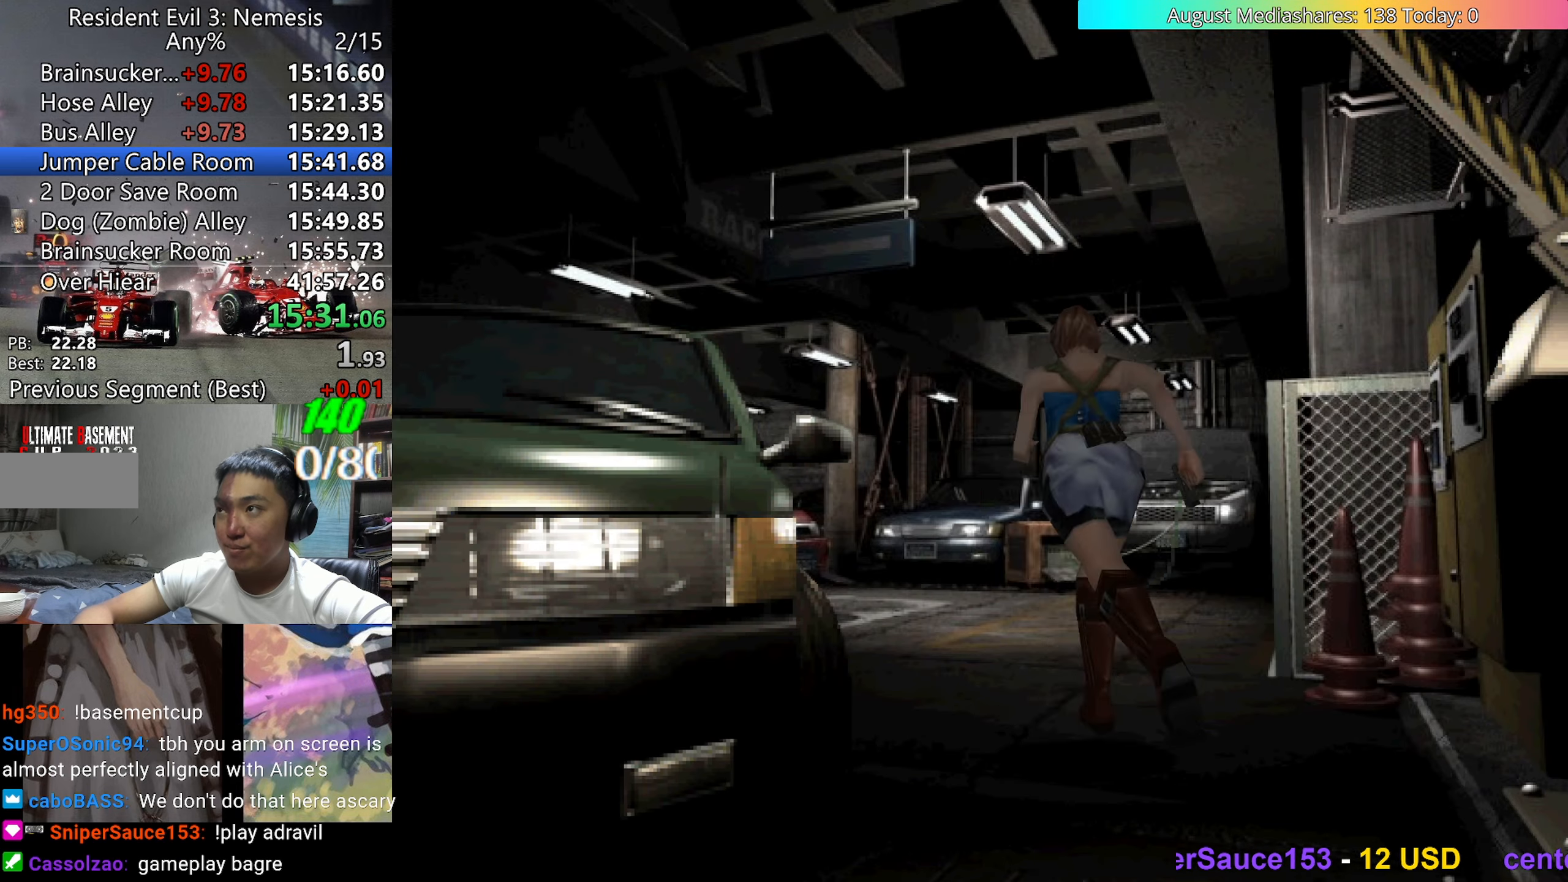
{"keys": ["up", "v"], "events": []}
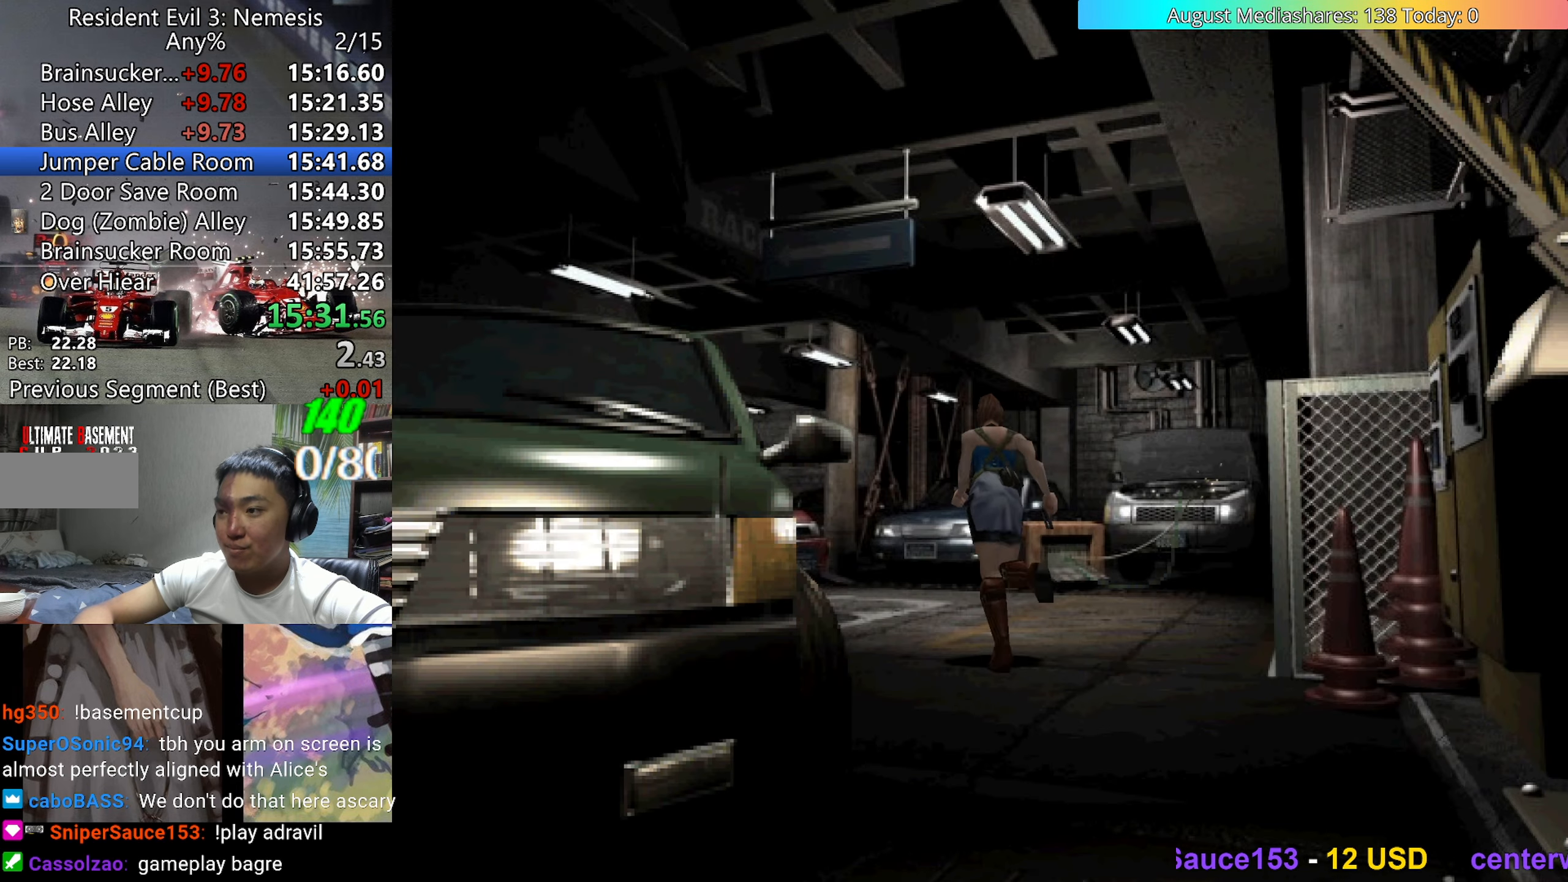
{"keys": ["right", "up", "v"], "events": [[200, "left", "down"], [250, "left", "up"], [350, "right", "down"]]}
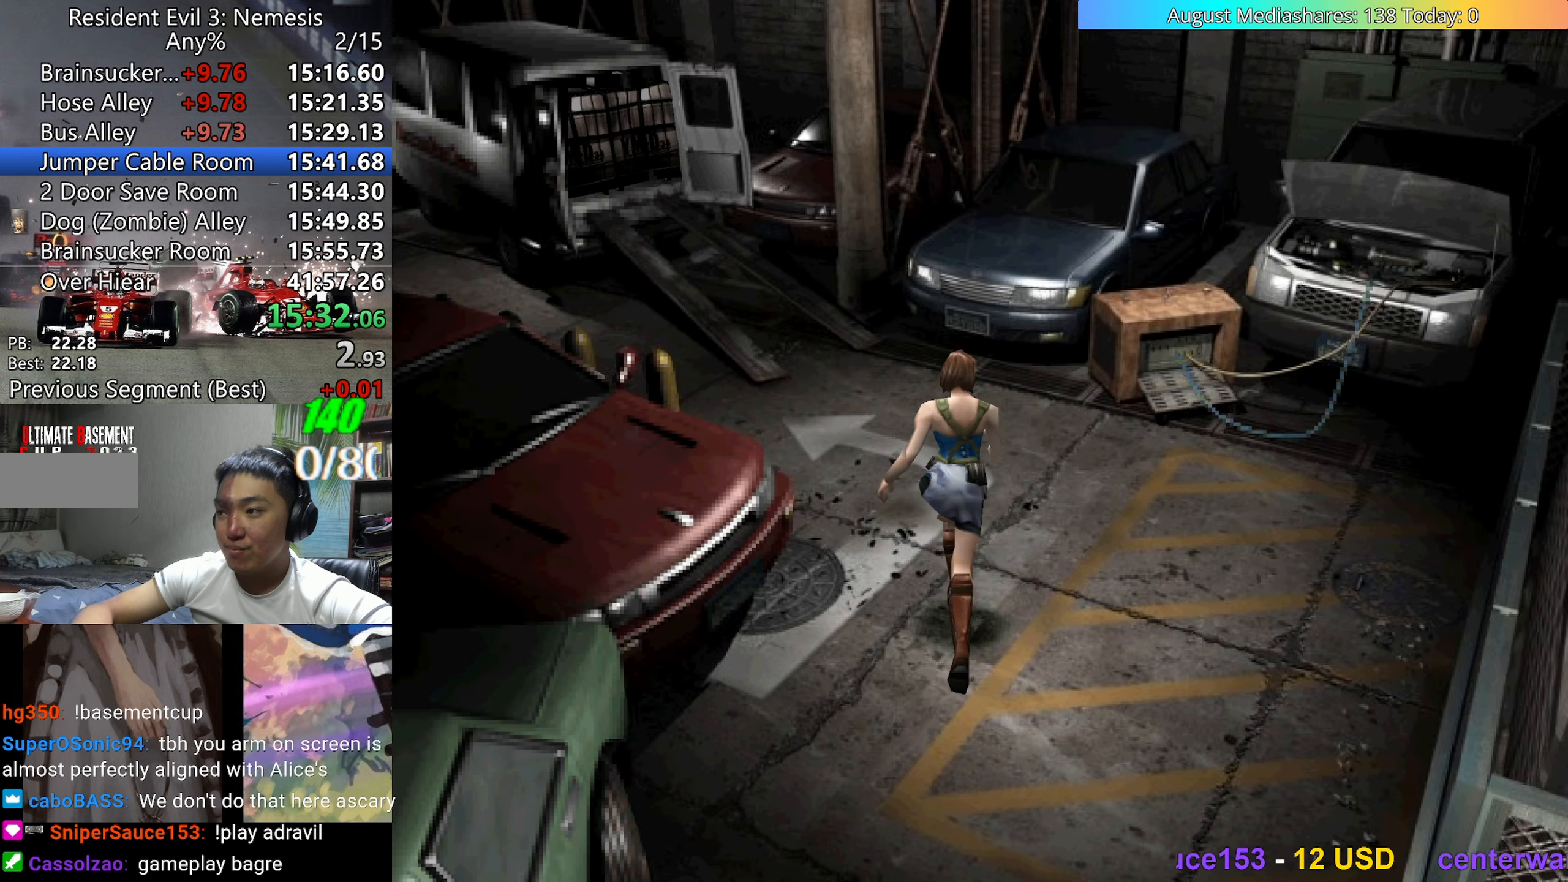
{"keys": ["up", "v"], "events": [[233, "right", "up"]]}
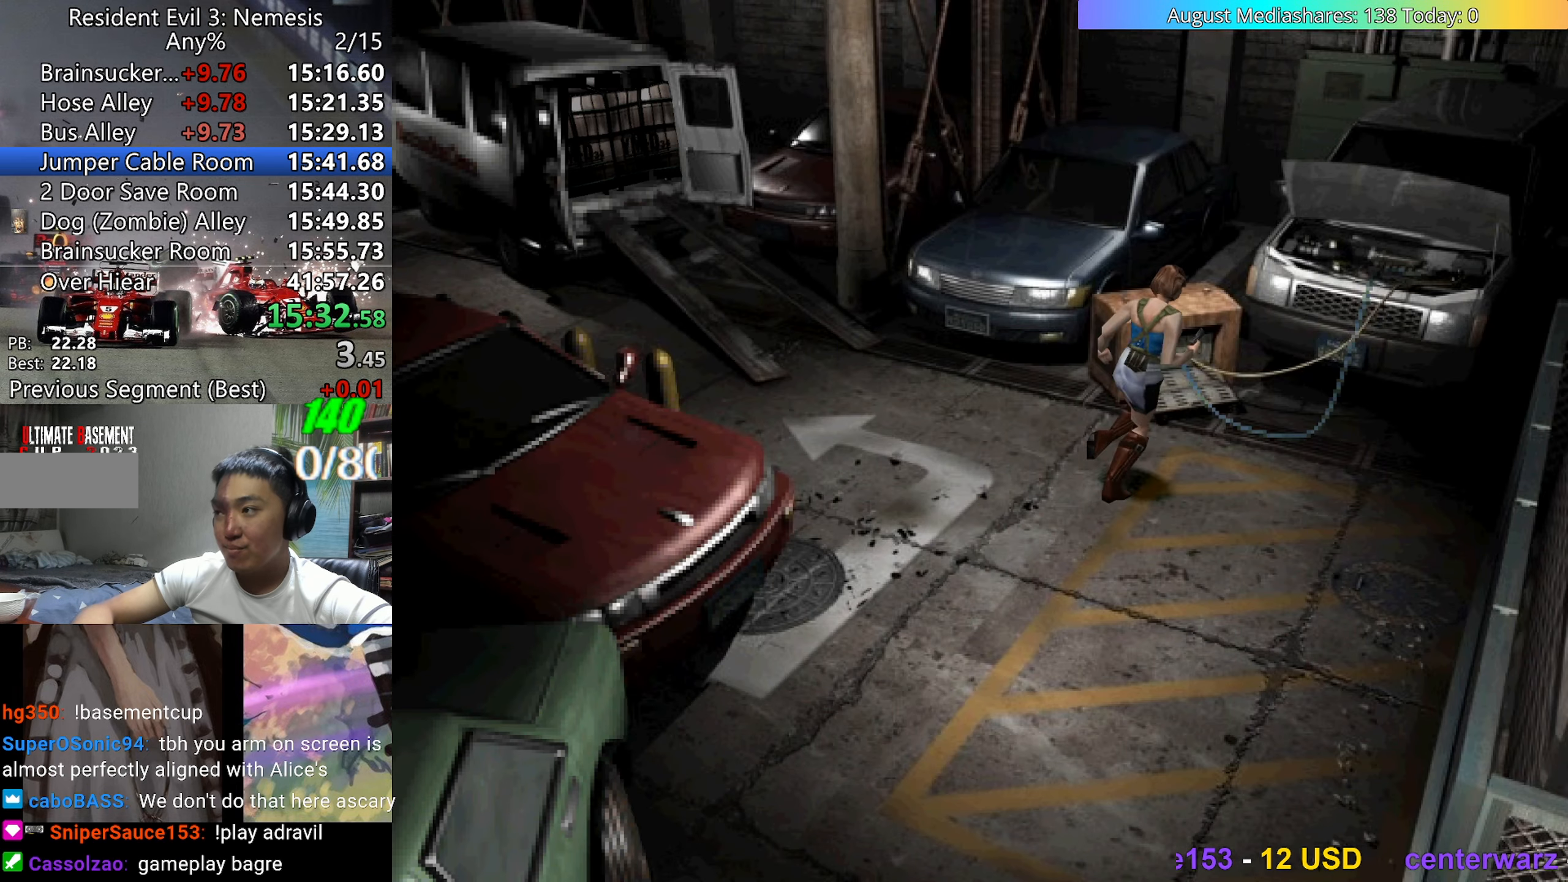
{"keys": ["c", "right", "up", "v"], "events": [[200, "right", "down"], [233, "c", "down"], [333, "c", "up"], [383, "c", "down"], [433, "c", "up"], [467, "c", "down"]]}
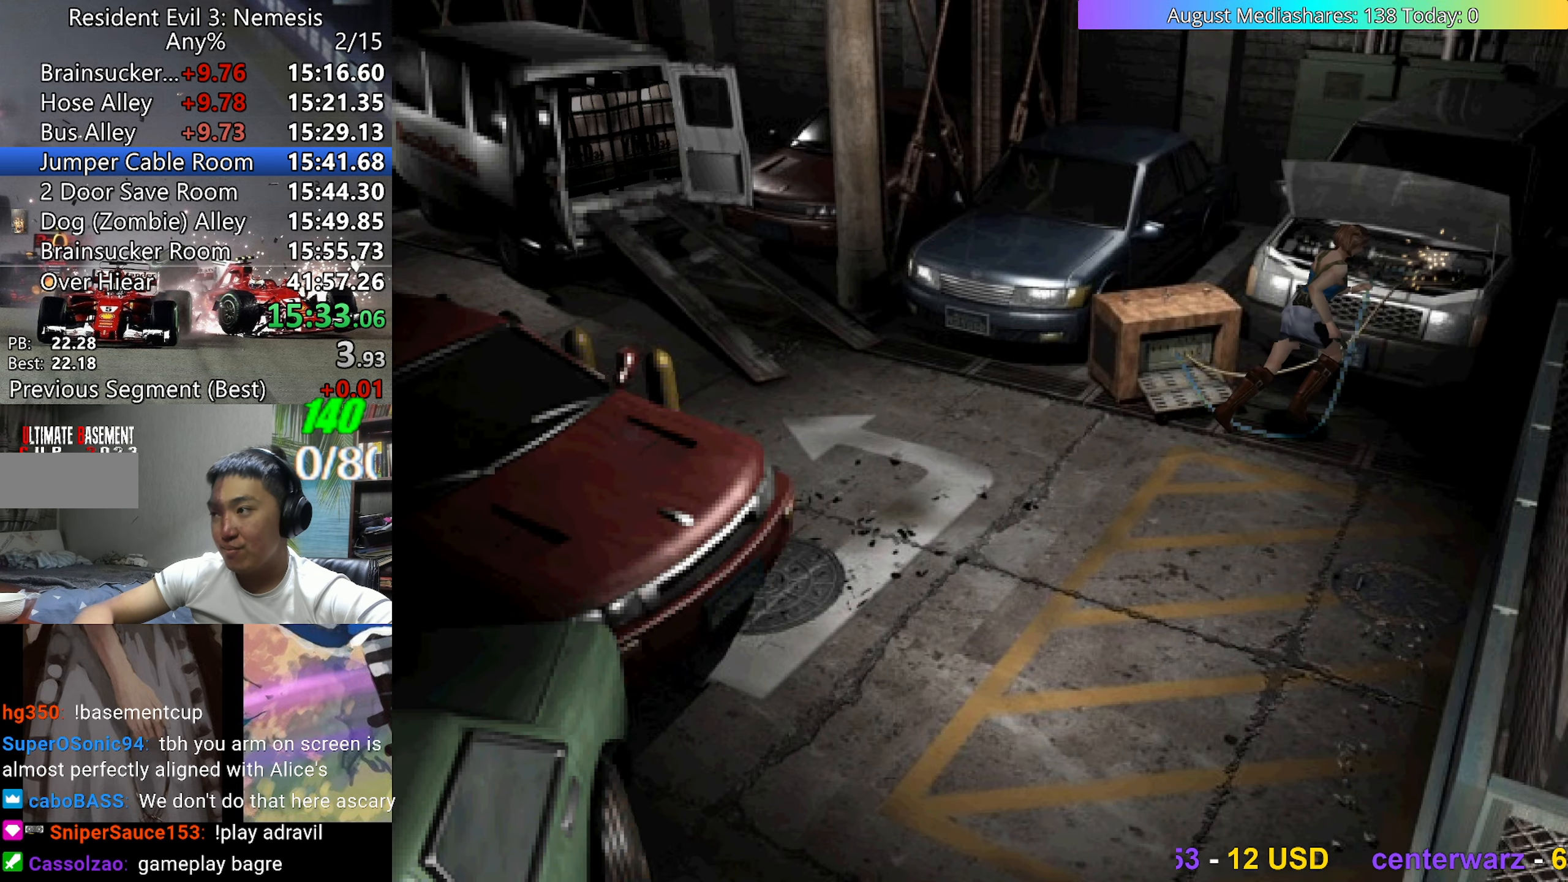
{"keys": ["c", "v"], "events": [[17, "right", "up"], [17, "up", "up"], [67, "c", "up"], [117, "c", "down"], [200, "c", "up"], [300, "c", "down"], [350, "c", "up"], [450, "c", "down"]]}
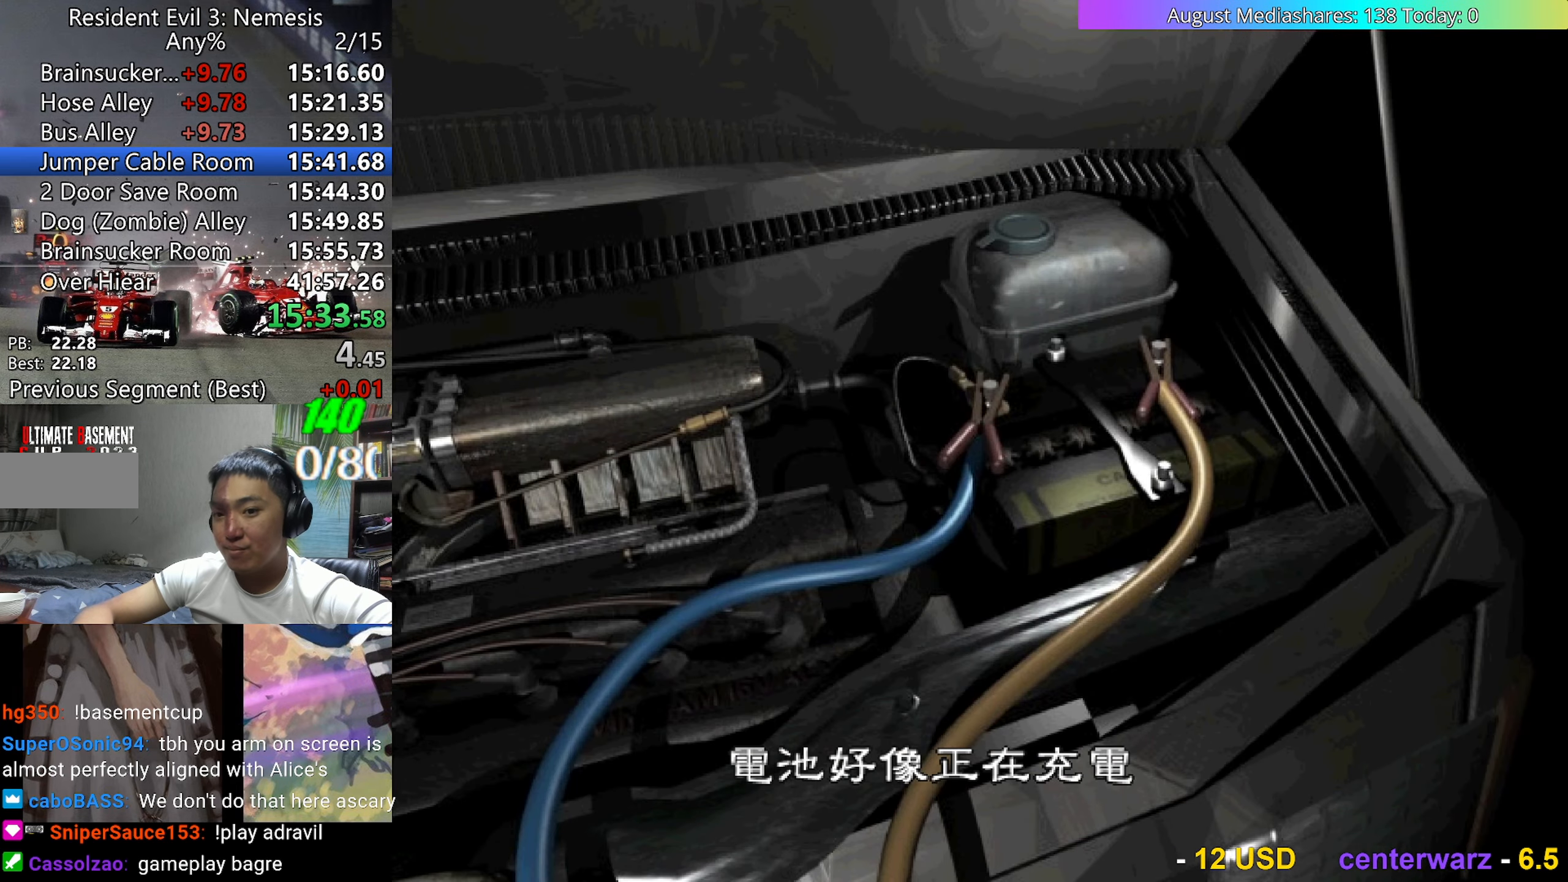
{"keys": ["v"], "events": [[33, "c", "up"], [133, "c", "down"], [183, "c", "up"], [267, "c", "down"], [367, "c", "up"], [417, "c", "down"], [500, "c", "up"]]}
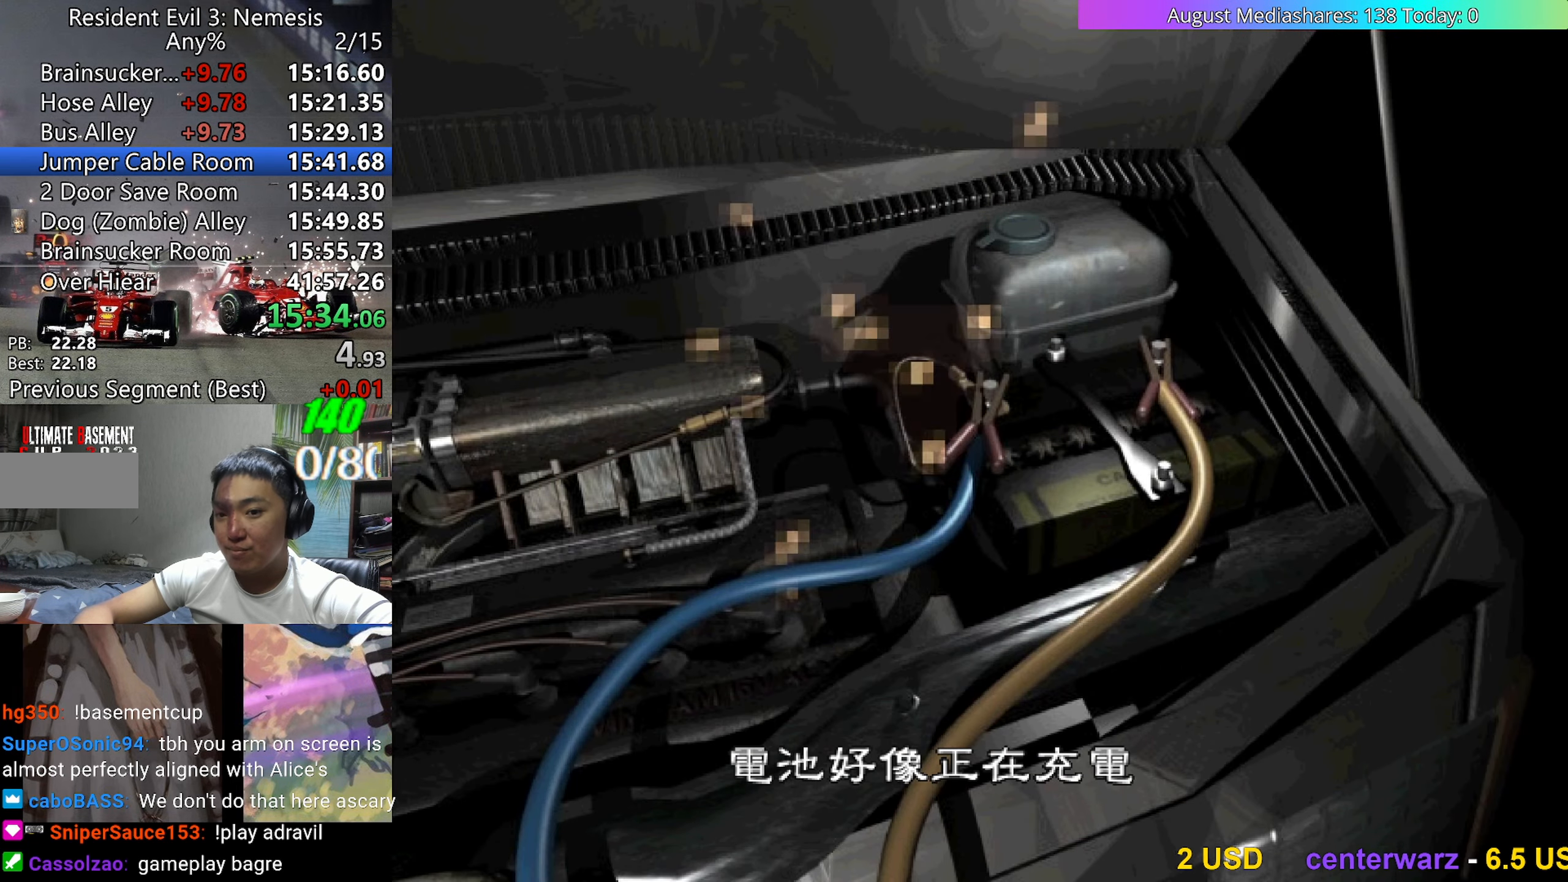
{"keys": ["v"], "events": [[100, "c", "down"], [200, "c", "up"], [233, "c", "down"], [333, "c", "up"], [433, "c", "down"], [483, "c", "up"]]}
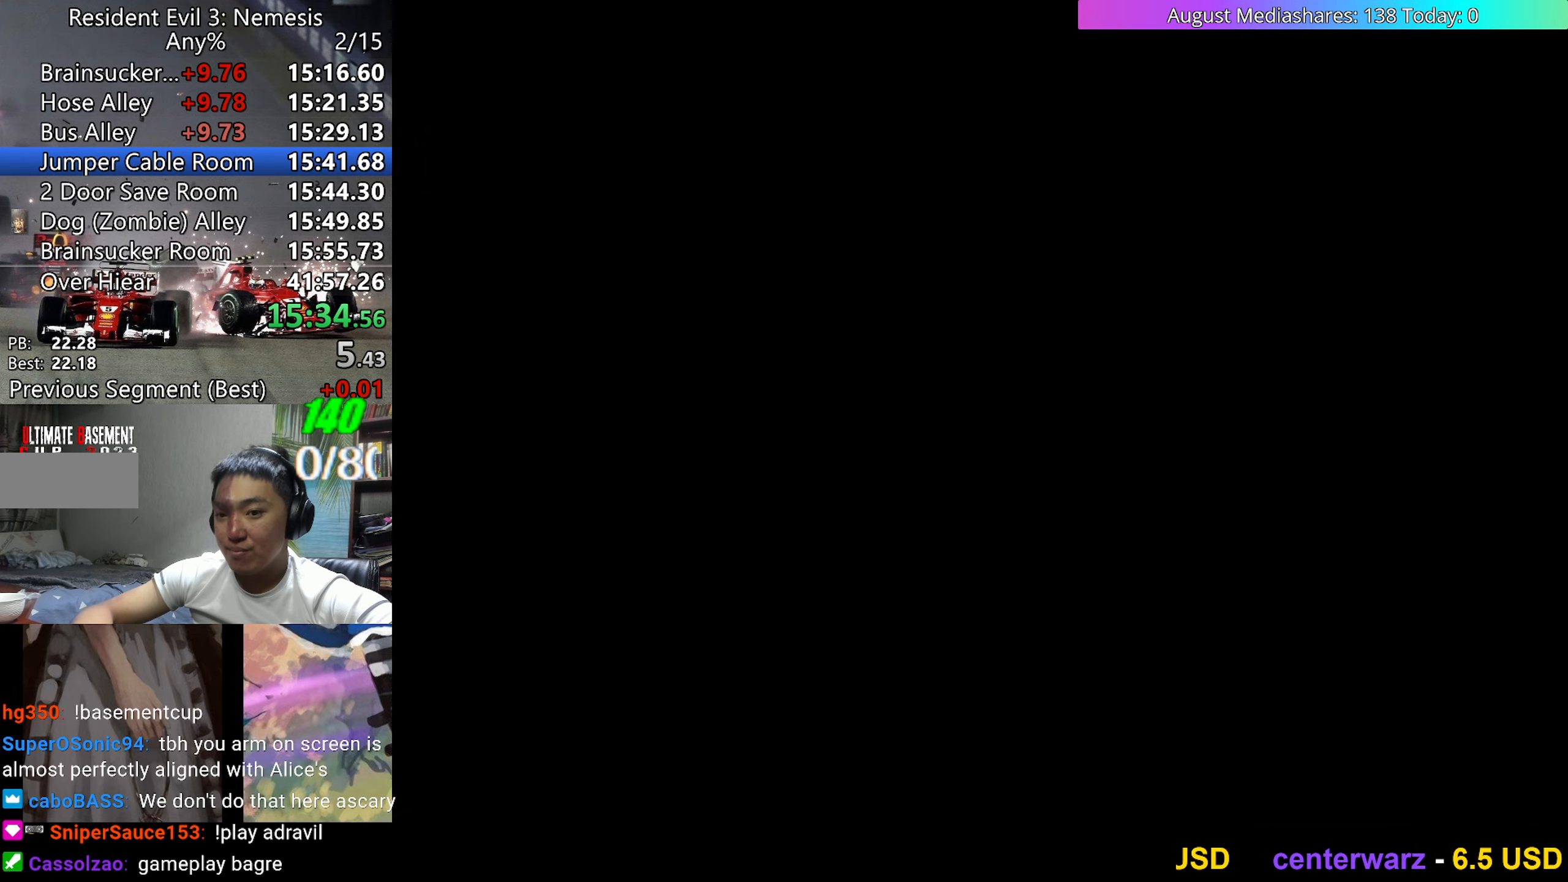
{"keys": ["c", "v"], "events": [[67, "c", "down"], [167, "c", "up"], [200, "c", "down"]]}
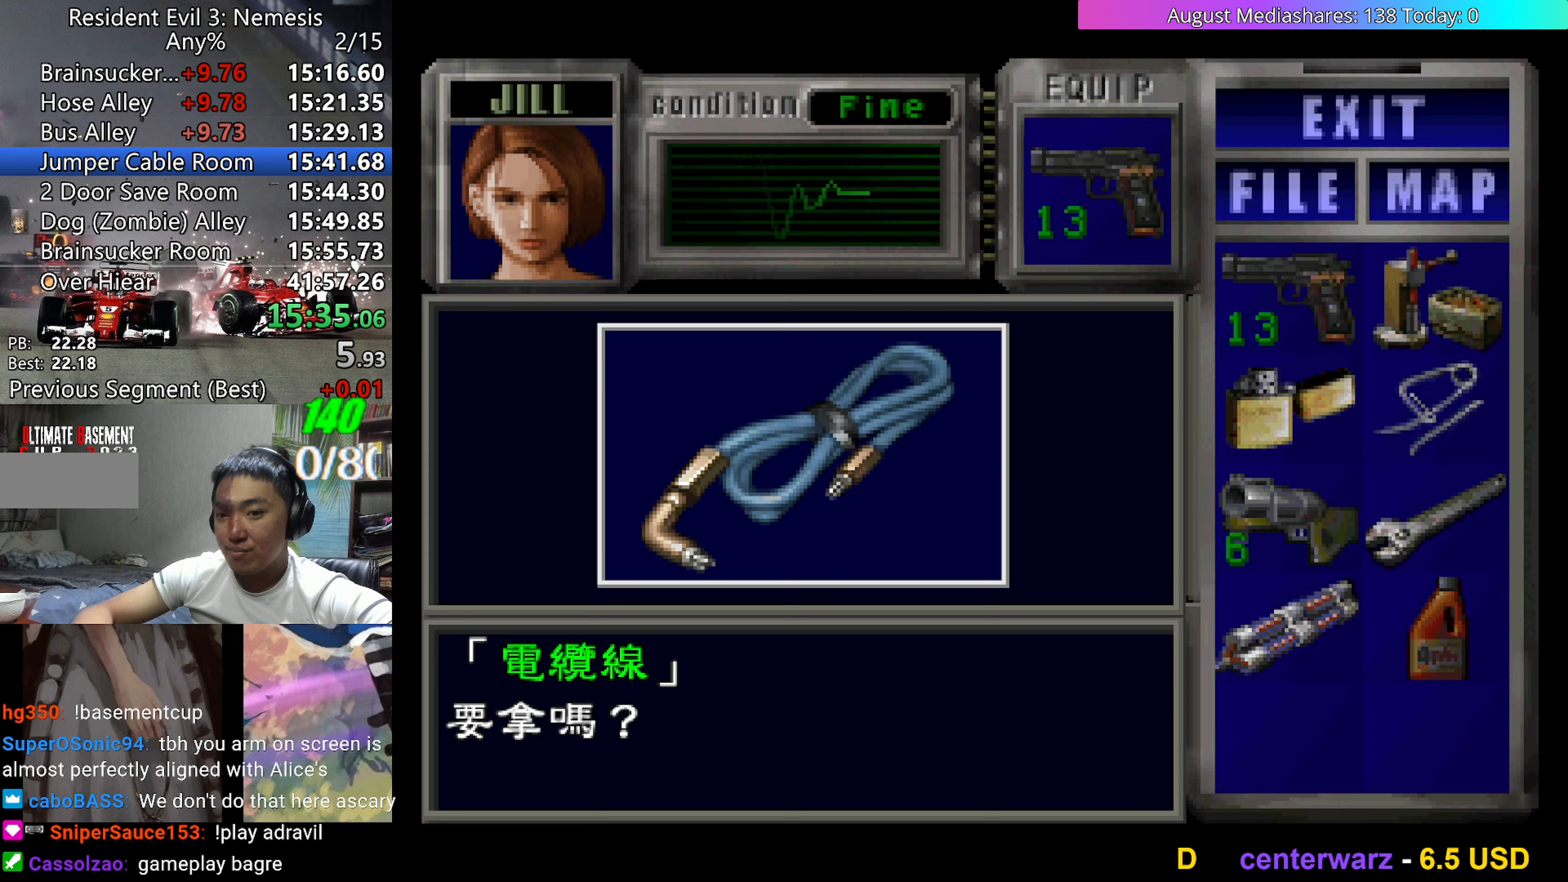
{"keys": ["c", "v"], "events": [[83, "0", "down"], [83, "c", "up"], [133, "c", "down"], [217, "0", "up"], [267, "c", "up"], [417, "0", "down"], [417, "c", "down"], [500, "0", "up"]]}
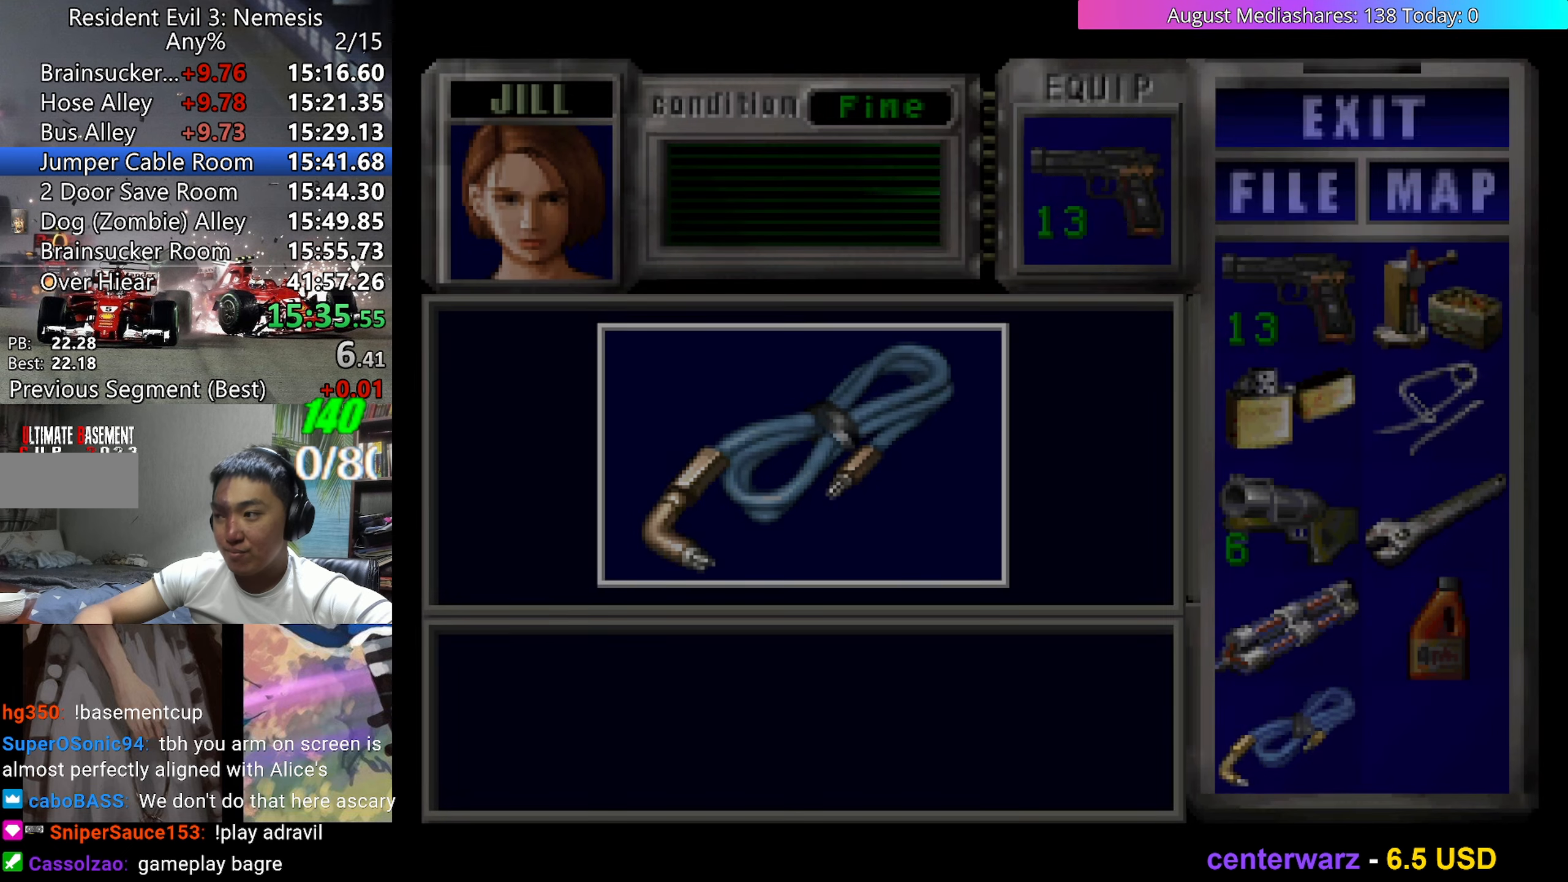
{"keys": ["up", "v"], "events": [[50, "c", "up"], [100, "v", "up"], [200, "d", "down"], [233, "up", "down"], [283, "d", "up"], [283, "v", "down"]]}
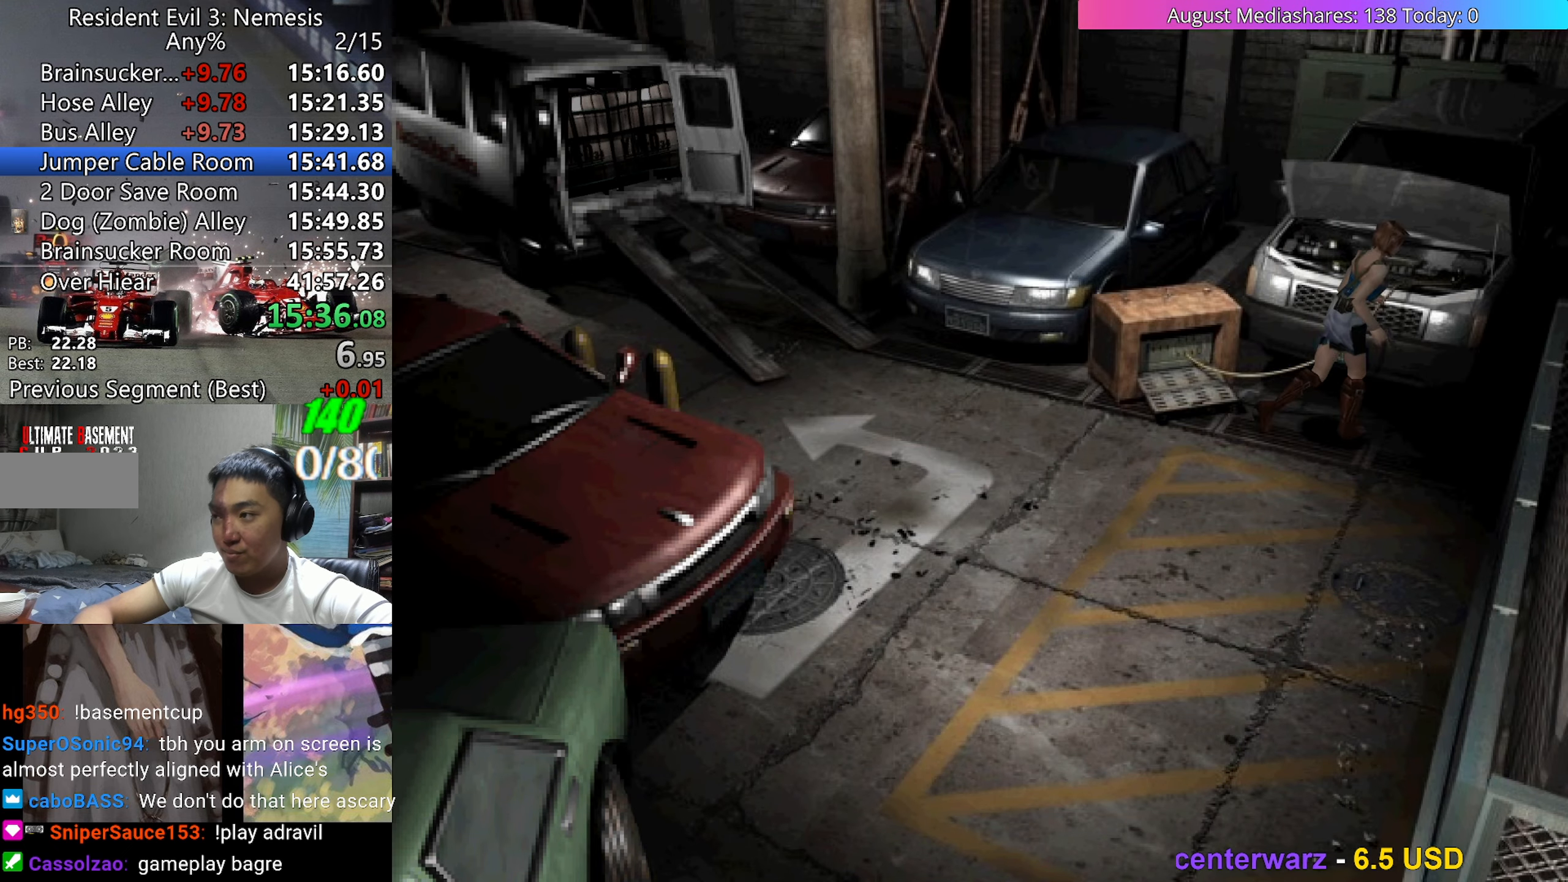
{"keys": ["up", "v"], "events": [[67, "right", "down"], [117, "right", "up"], [200, "d", "down"], [200, "up", "up"], [200, "v", "up"], [300, "d", "up"], [350, "v", "down"], [400, "up", "down"]]}
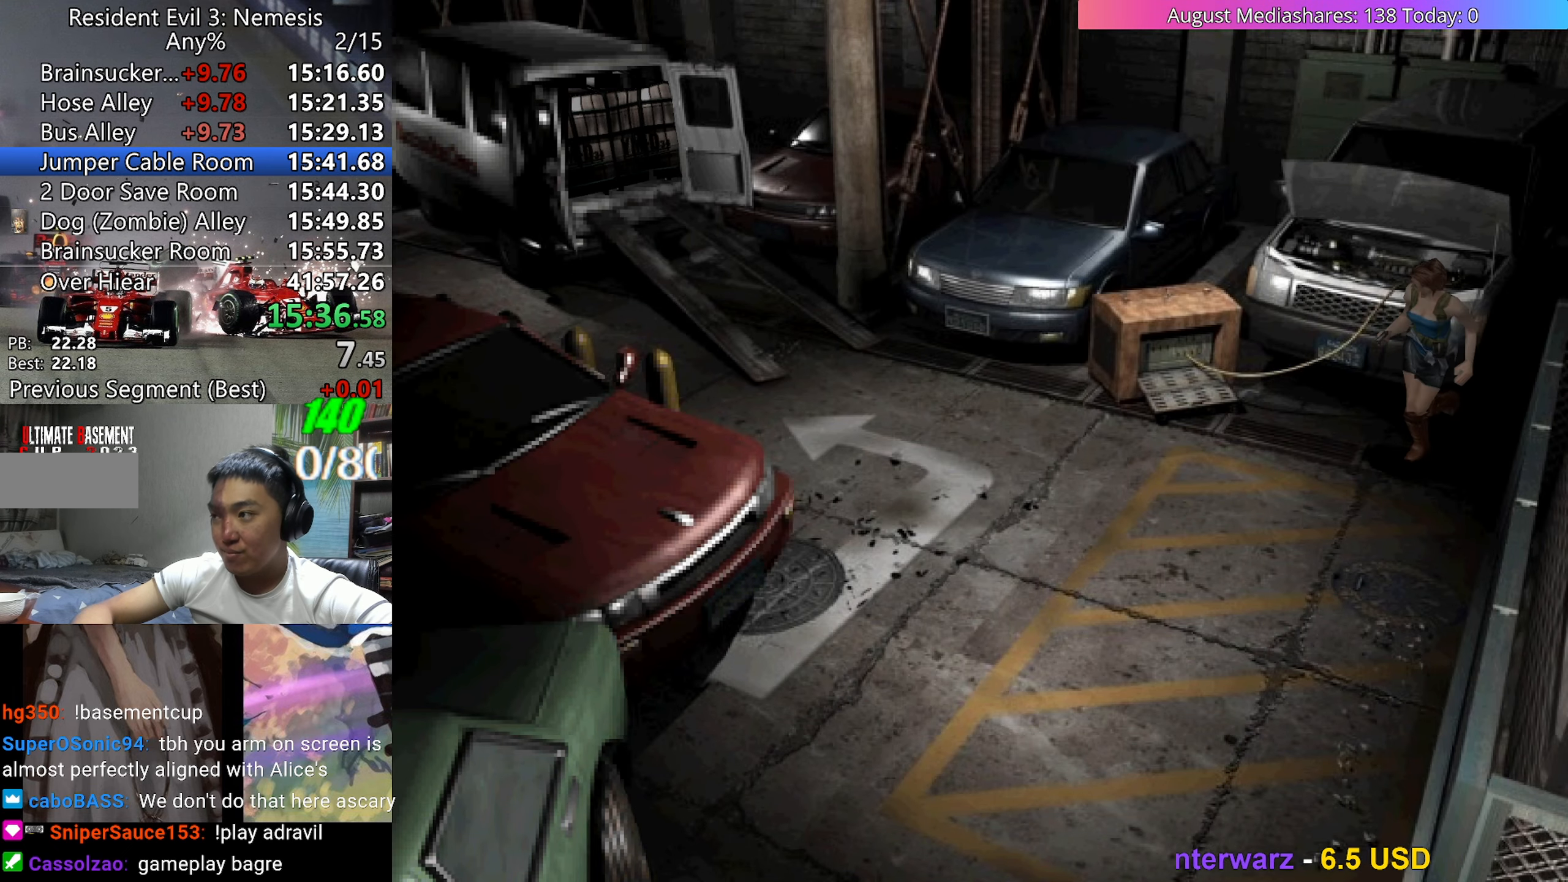
{"keys": ["right", "up", "v"], "events": [[367, "right", "down"]]}
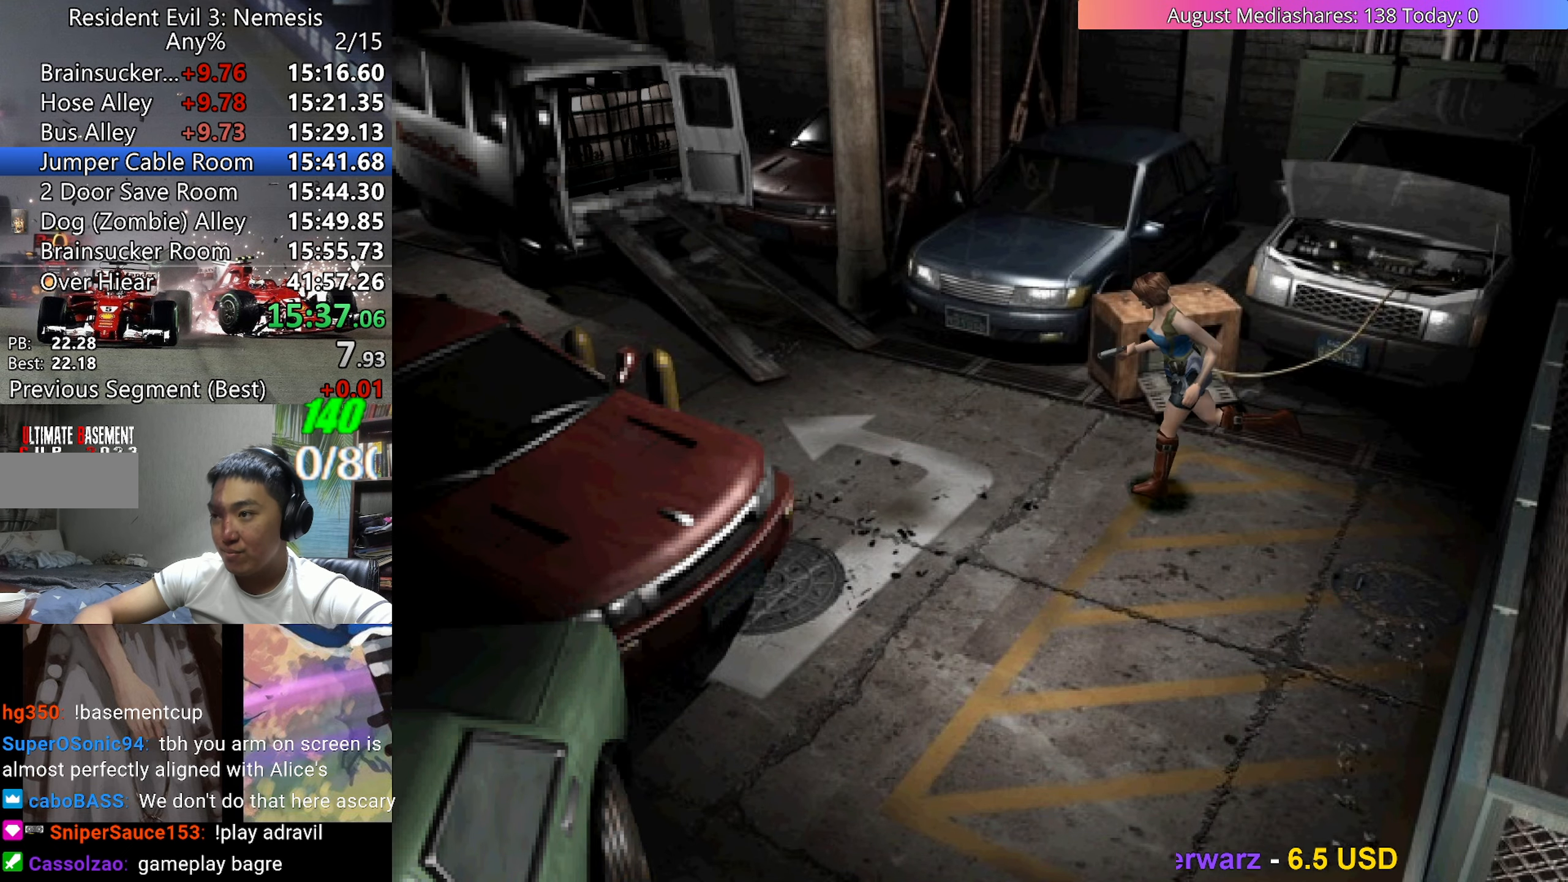
{"keys": ["up", "v"], "events": [[50, "right", "up"], [333, "right", "down"], [433, "right", "up"]]}
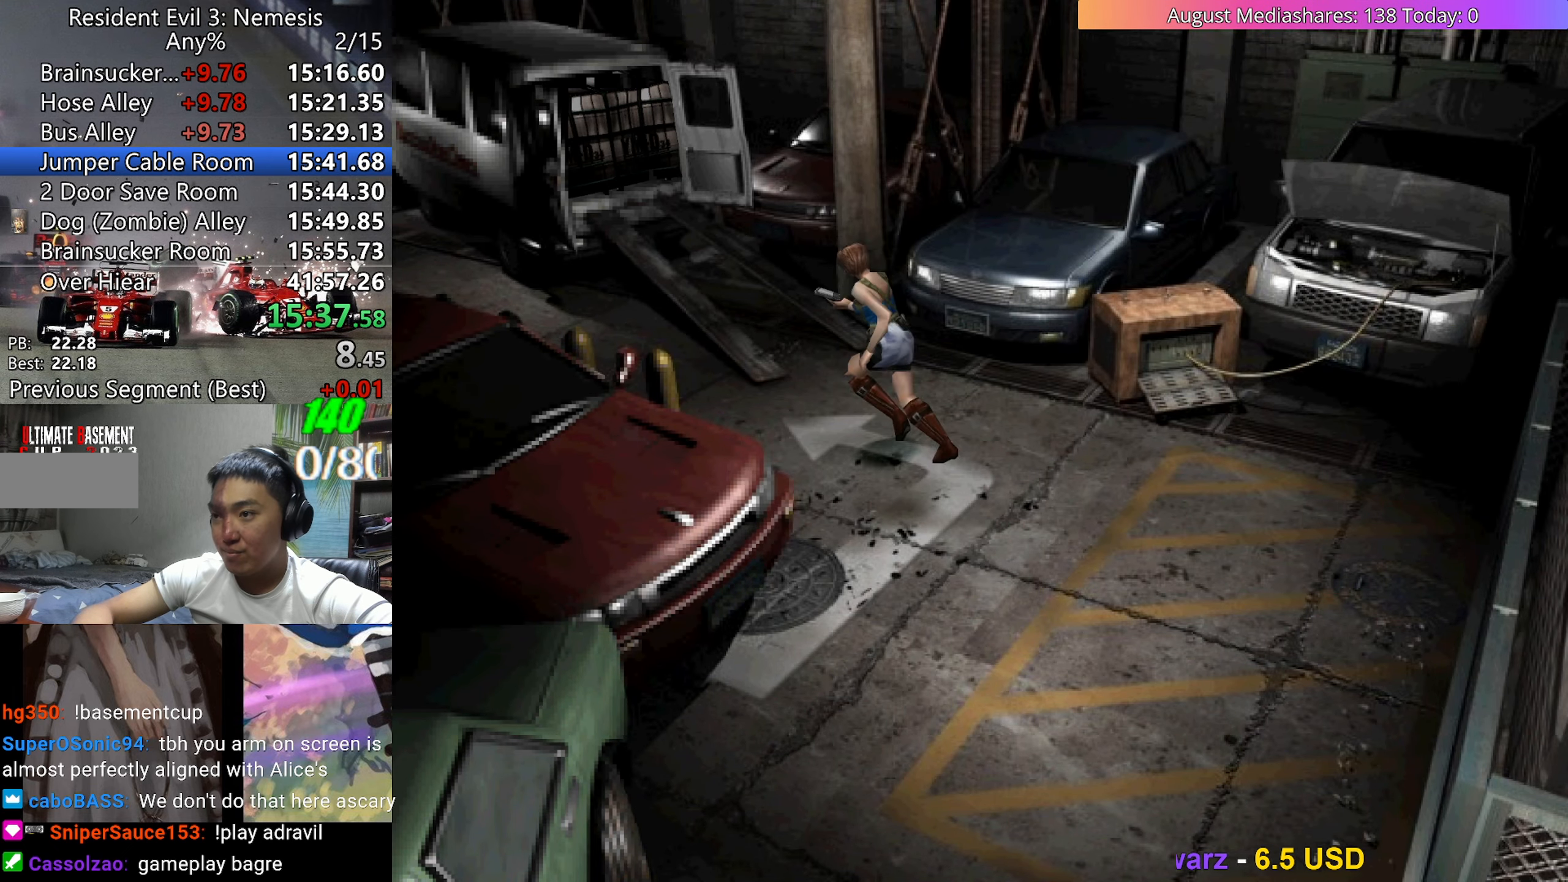
{"keys": [], "events": [[200, "v", "up"], [250, "c", "down"], [250, "up", "up"], [300, "a", "down"], [350, "a", "up"], [350, "c", "up"], [400, "c", "down"], [450, "a", "down"], [500, "a", "up"], [500, "c", "up"]]}
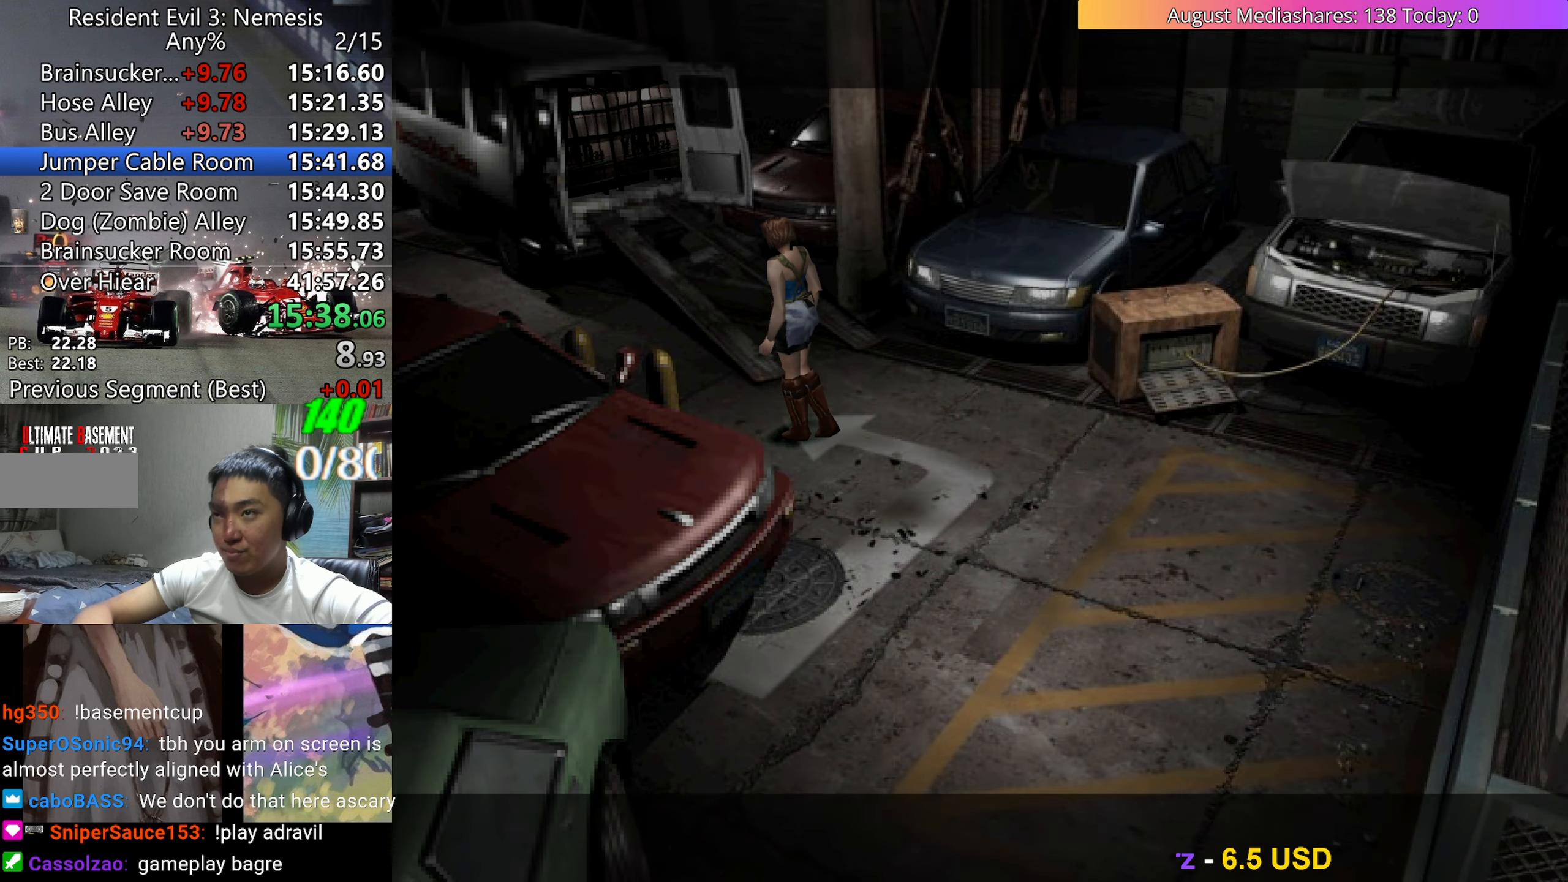
{"keys": [], "events": [[33, "a", "down"], [33, "c", "down"], [83, "c", "up"], [133, "a", "up"], [133, "c", "down"], [183, "a", "down"], [267, "a", "up"], [267, "c", "up"]]}